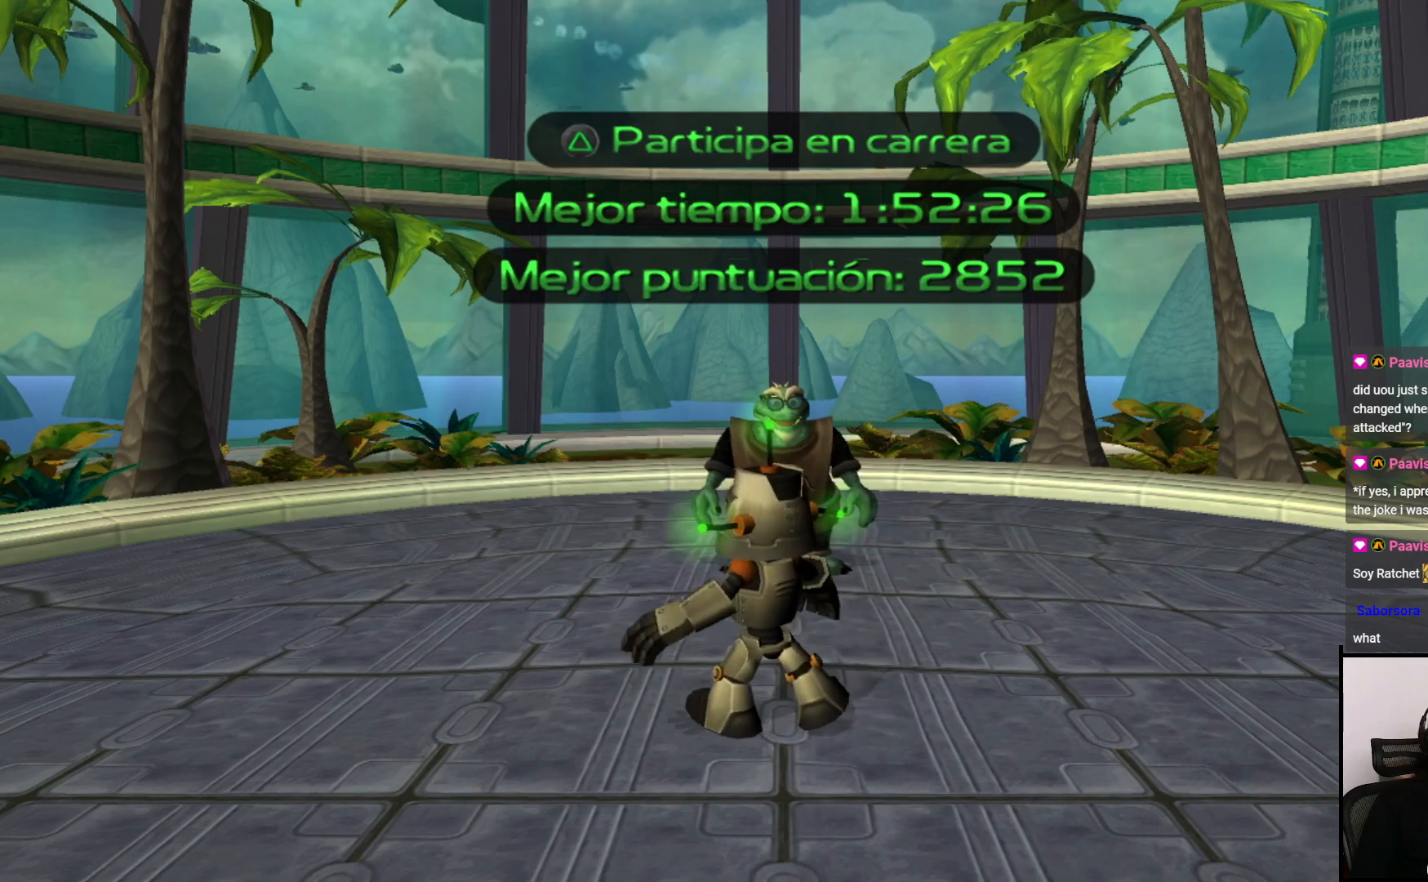
Gameplay with a controller (PlayStation layout); each line is a JSON object with the inputs held at the frame after it. "events" lists button and stick changes between this image and that frame as [ms after this image, input, new state], when the widget could be followed in between. Not read: L3 R3.
{"buttons": [], "left_stick": "center", "right_stick": "center", "events": [[217, "TRIANGLE", "down"], [400, "TRIANGLE", "up"]]}
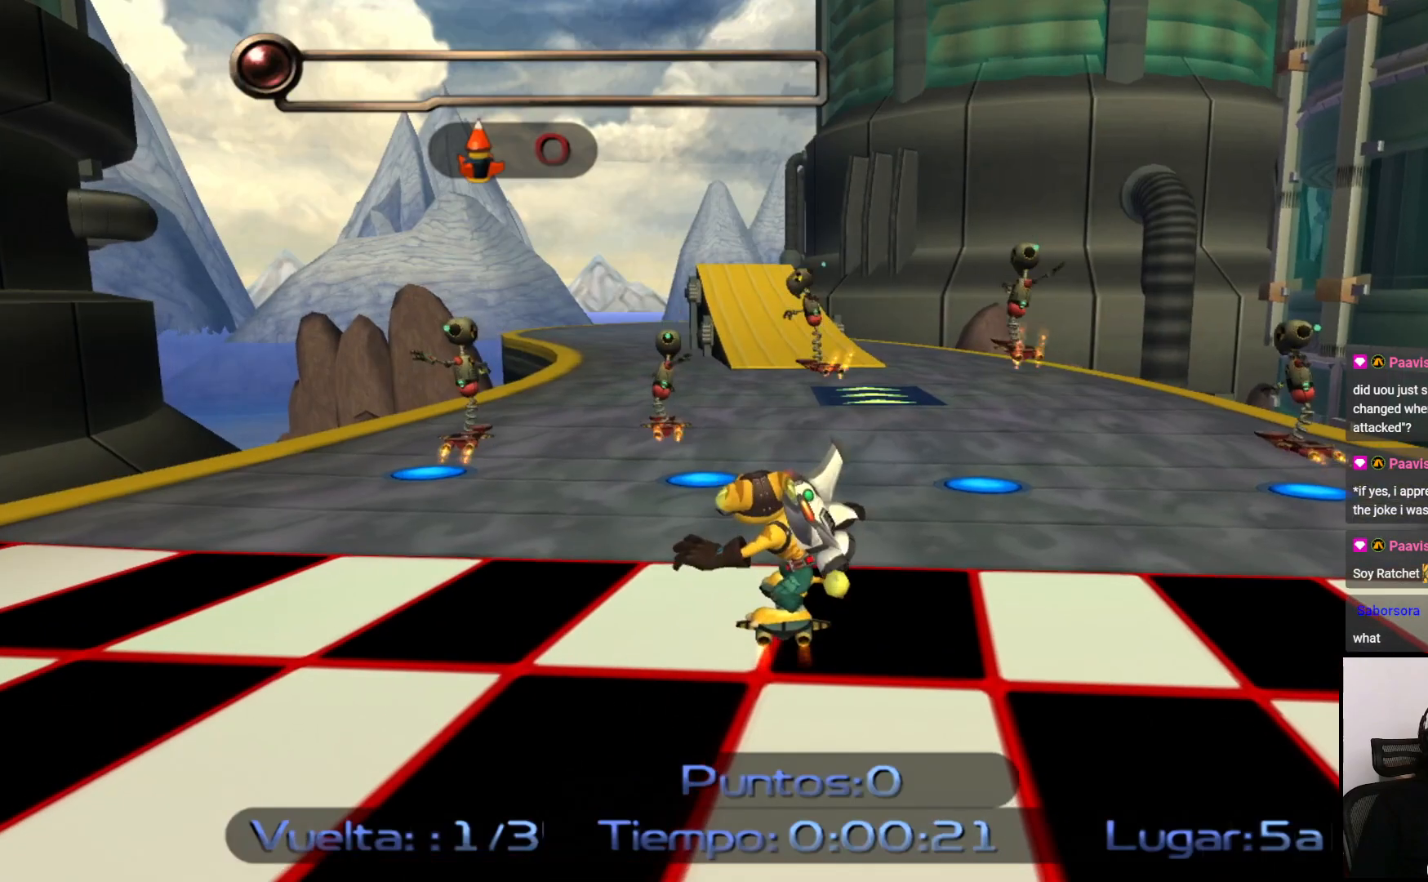
{"buttons": [], "left_stick": "up", "right_stick": "center", "events": [[200, "left_stick", "right"], [367, "left_stick", "up"]]}
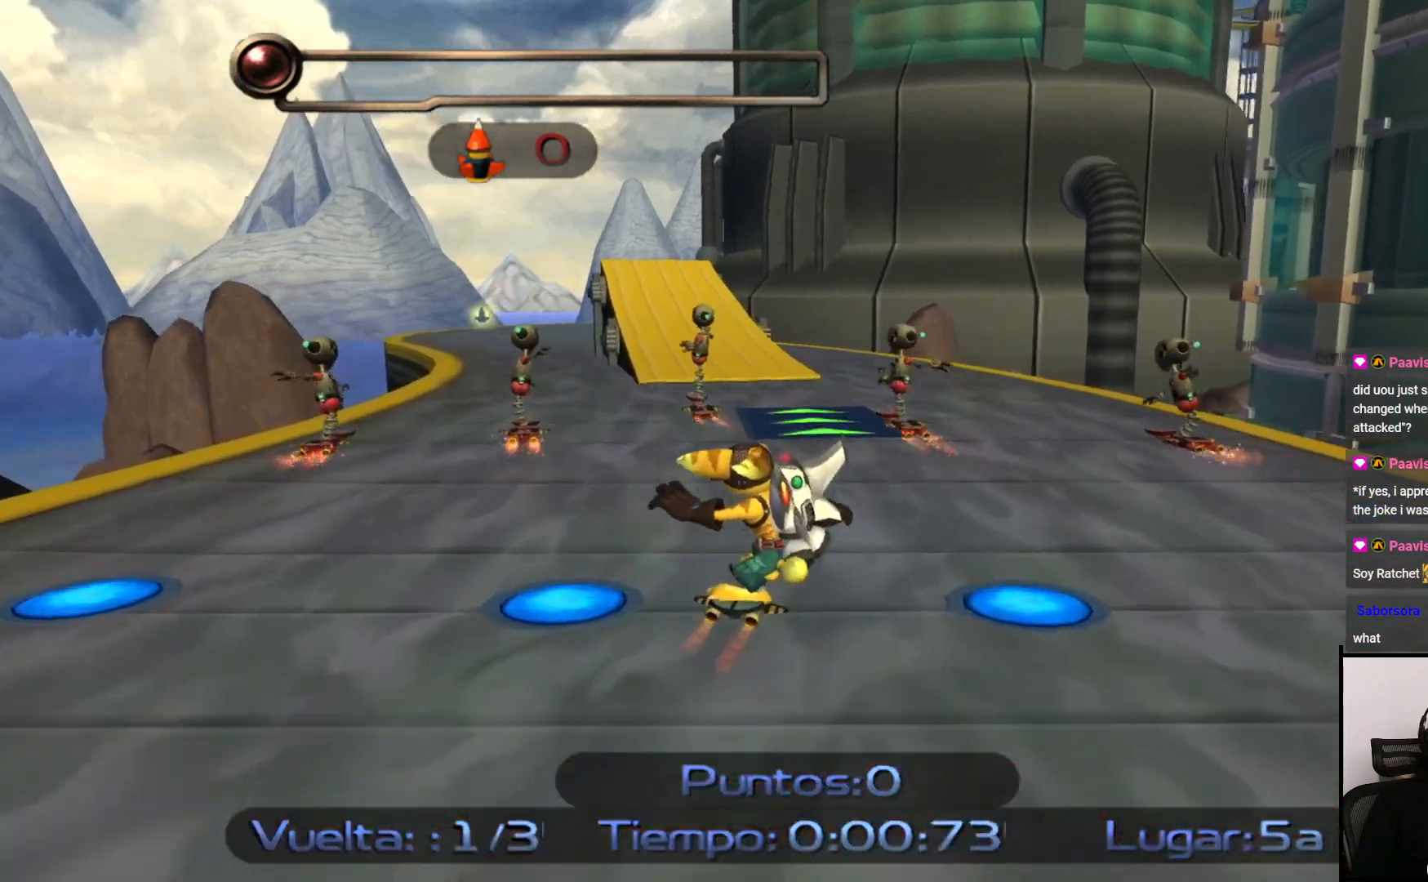
{"buttons": [], "left_stick": "up-left", "right_stick": "center", "events": [[350, "left_stick", "up-left"]]}
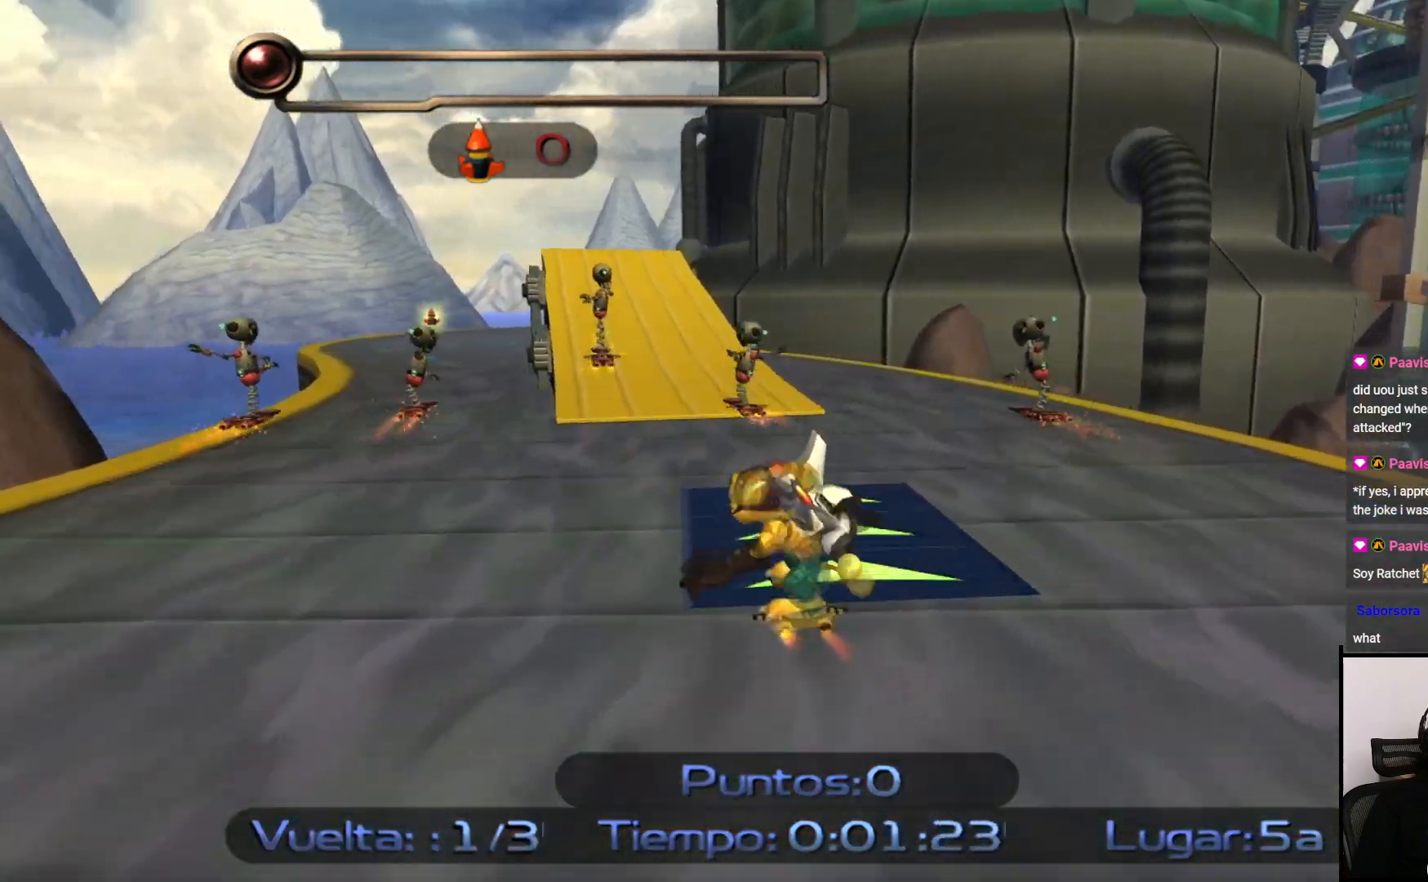
{"buttons": [], "left_stick": "up", "right_stick": "center", "events": [[33, "left_stick", "up"]]}
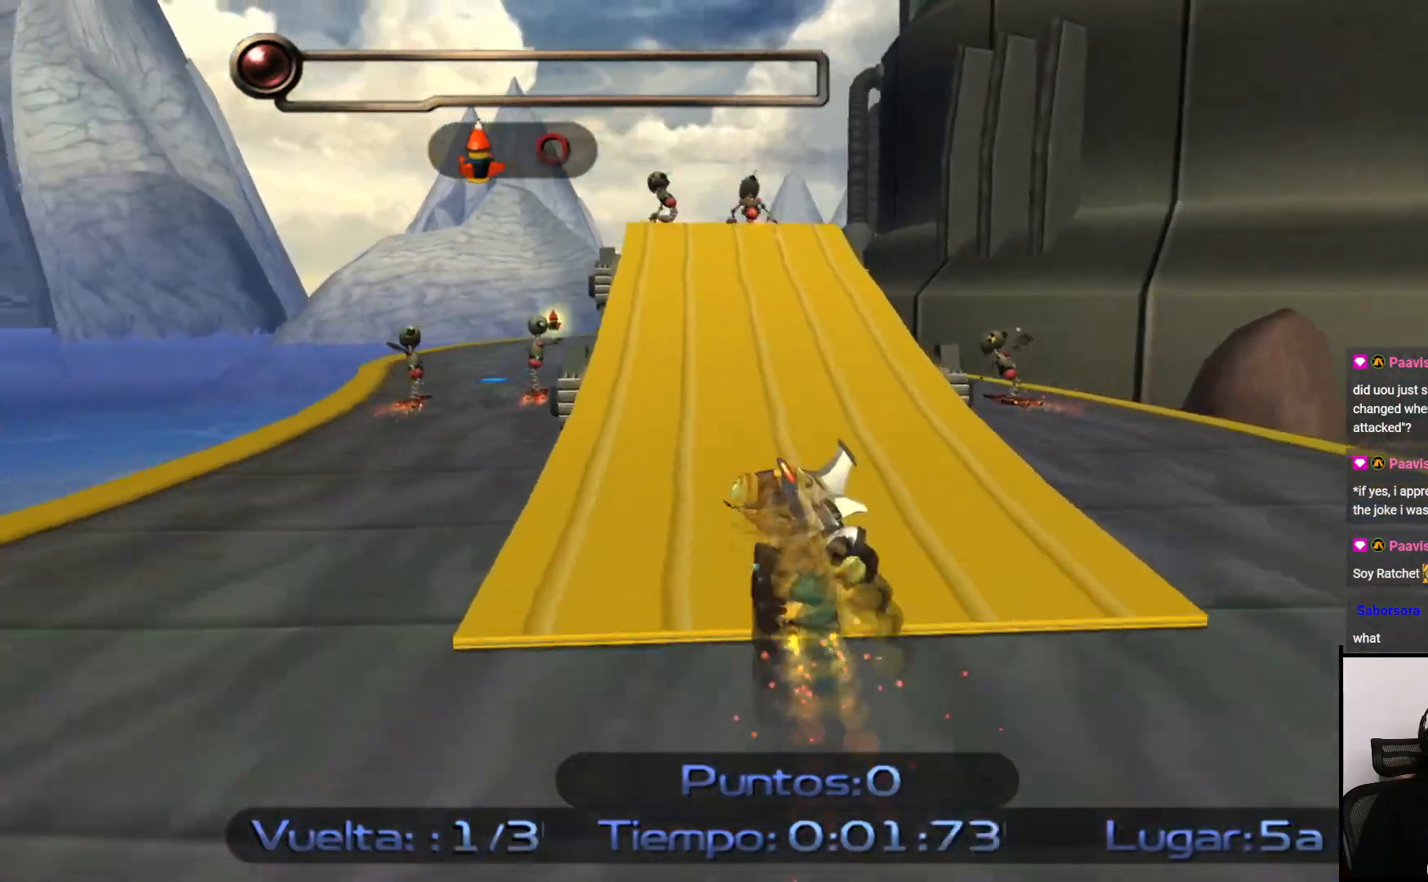
{"buttons": [], "left_stick": "up", "right_stick": "center", "events": [[250, "CROSS", "down"], [417, "CROSS", "up"]]}
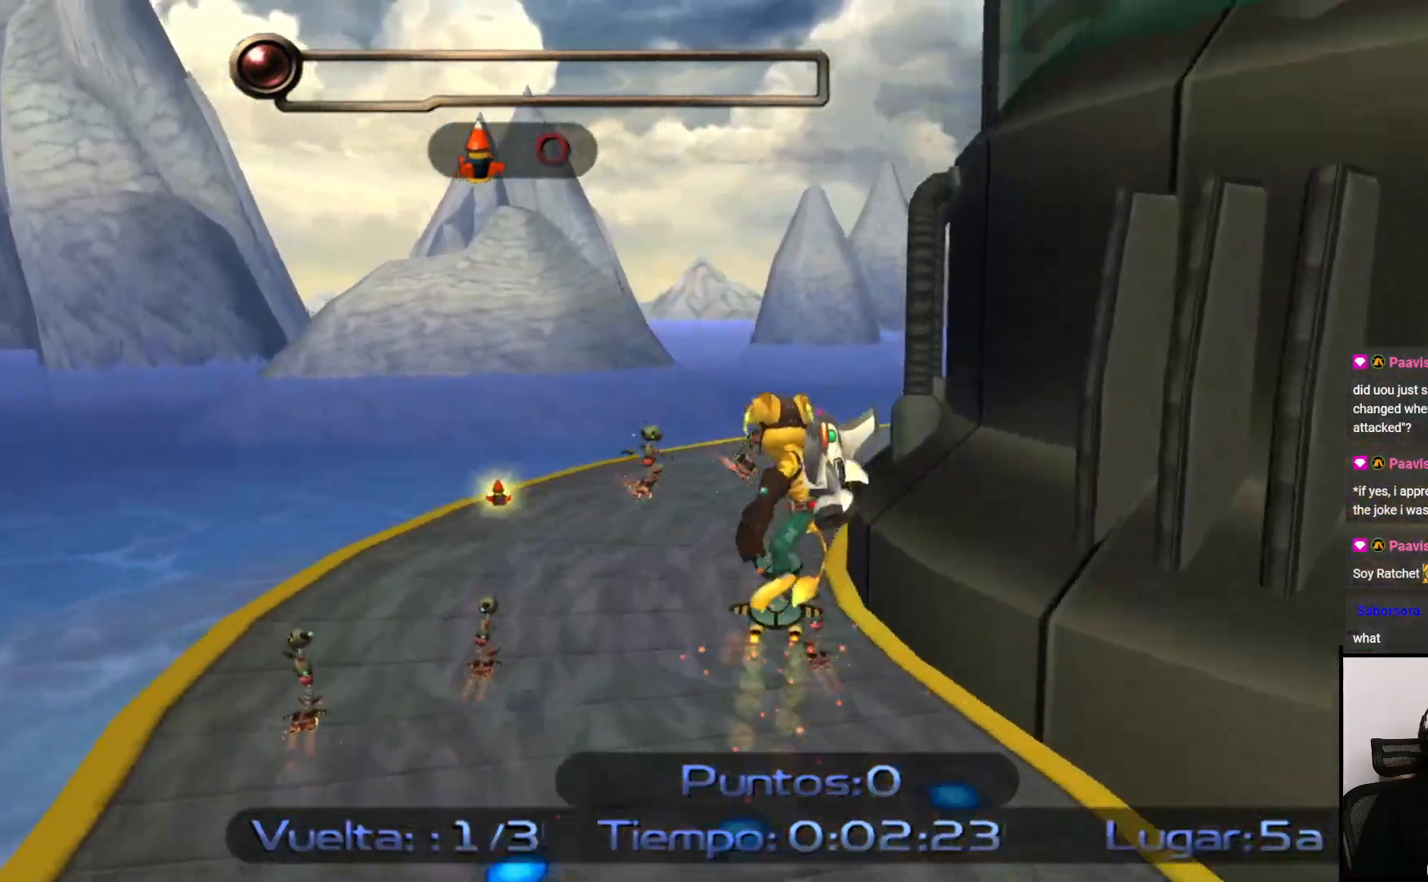
{"buttons": ["L2"], "left_stick": "up", "right_stick": "center", "events": [[500, "L2", "down"]]}
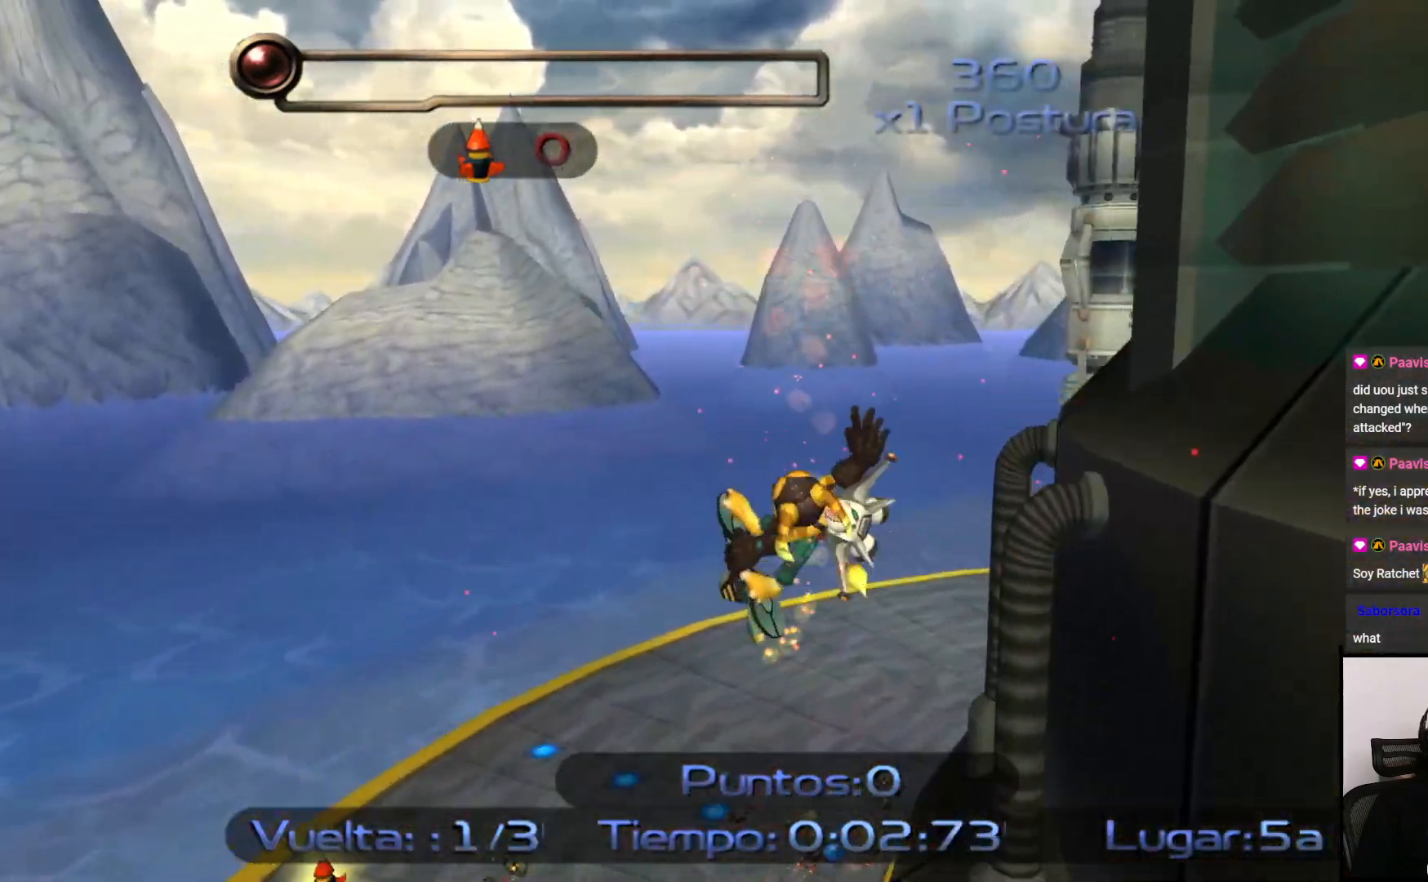
{"buttons": [], "left_stick": "right", "right_stick": "center", "events": [[150, "left_stick", "up-right"], [250, "R2", "down"], [350, "L2", "up"], [483, "left_stick", "right"], [500, "R2", "up"]]}
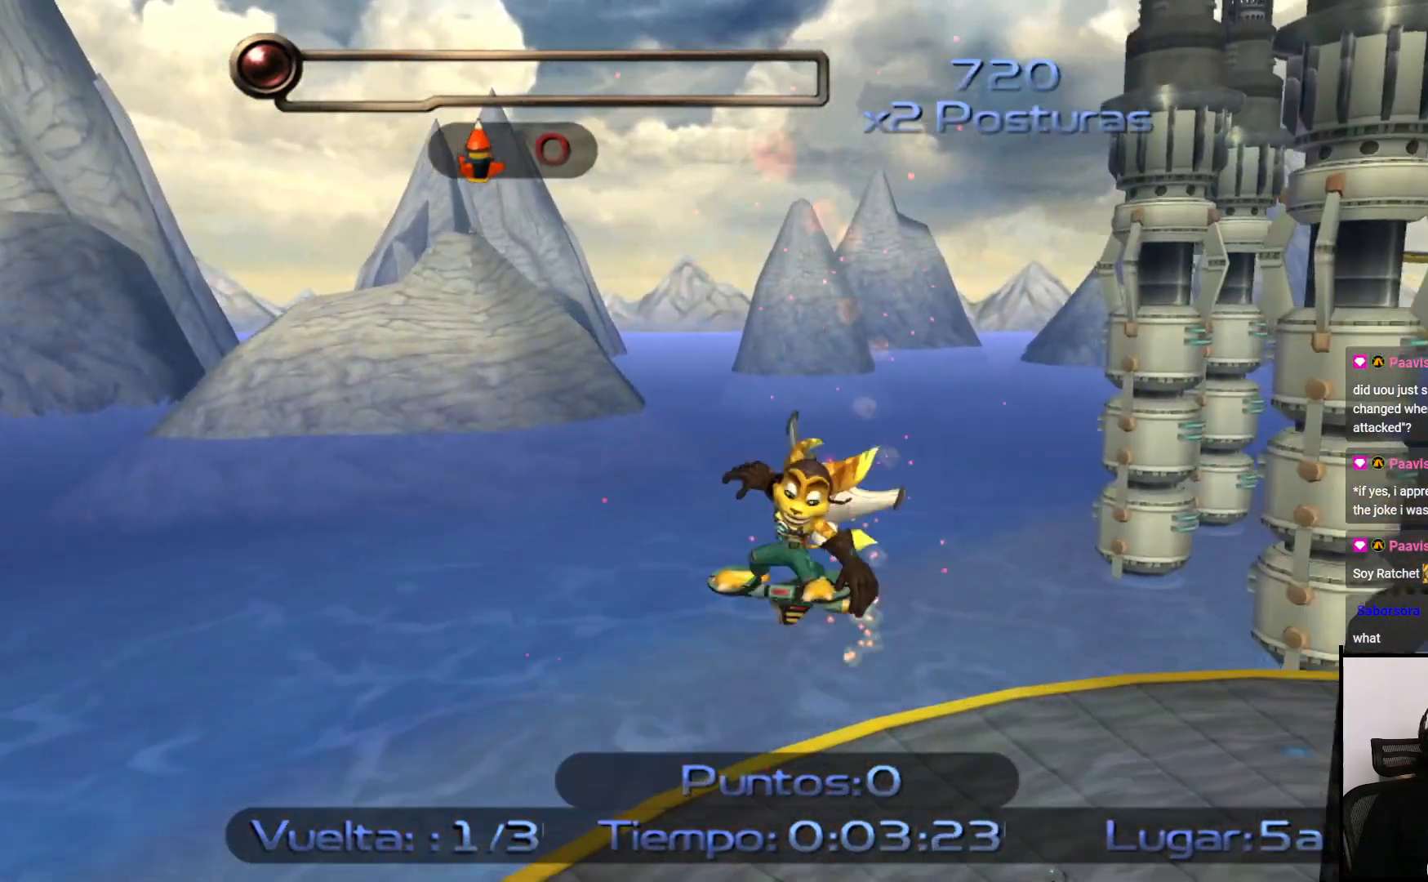
{"buttons": [], "left_stick": "right", "right_stick": "center", "events": []}
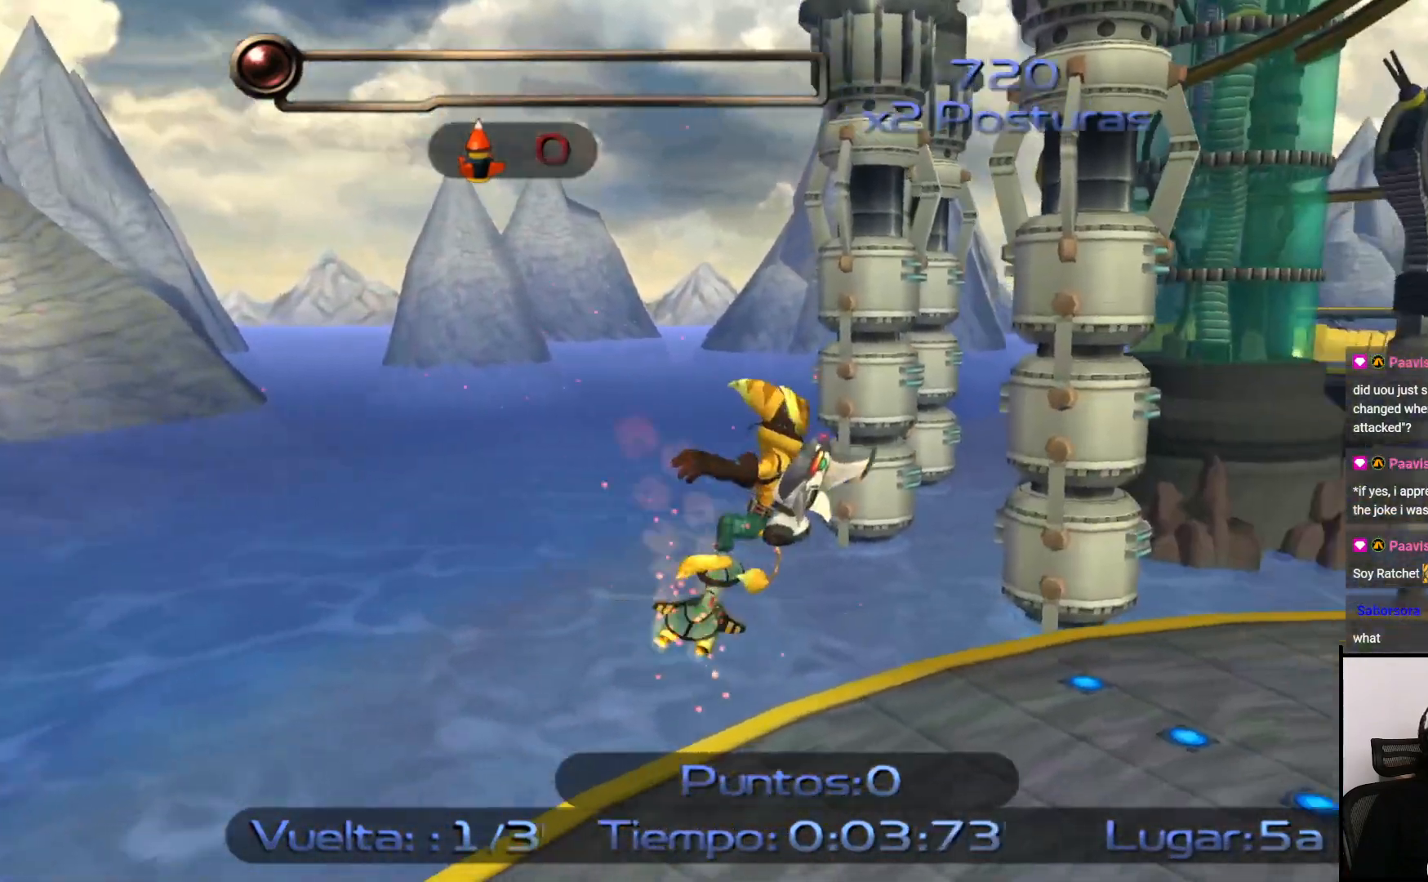
{"buttons": [], "left_stick": "right", "right_stick": "center", "events": []}
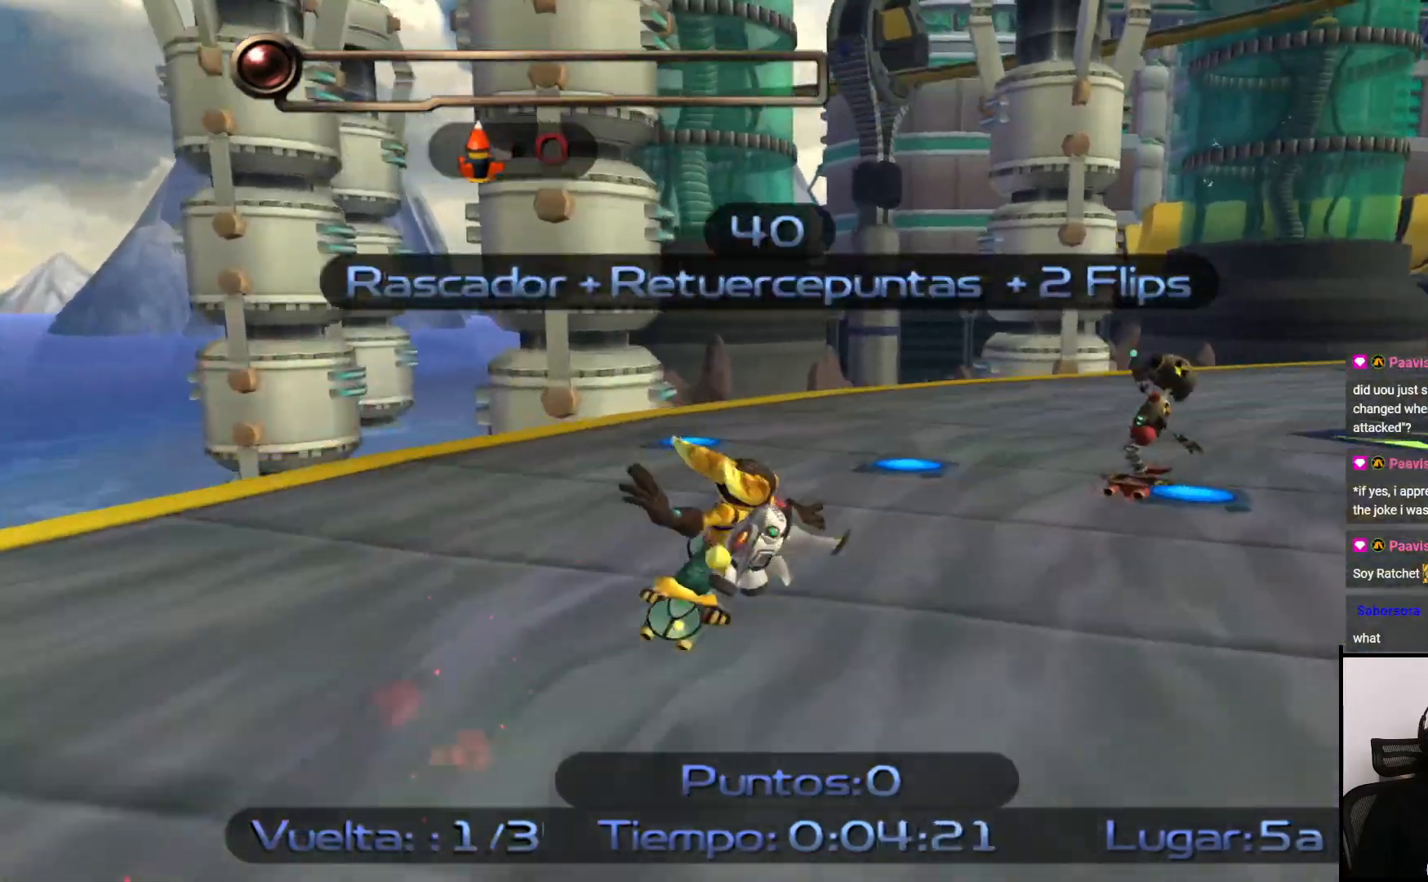
{"buttons": [], "left_stick": "right", "right_stick": "center", "events": []}
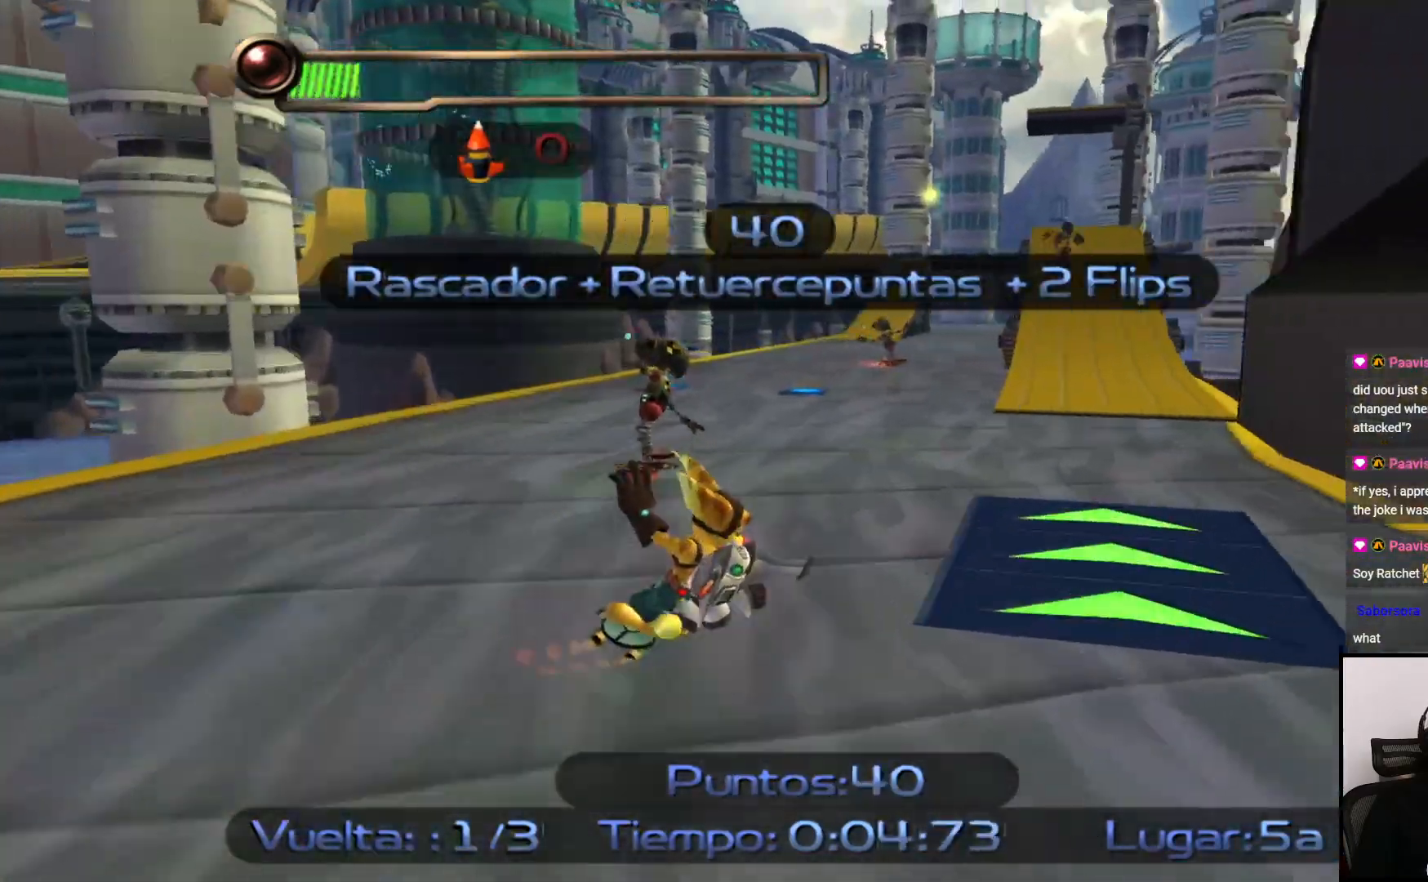
{"buttons": ["SQUARE"], "left_stick": "up", "right_stick": "center", "events": [[150, "left_stick", "up"], [383, "SQUARE", "down"]]}
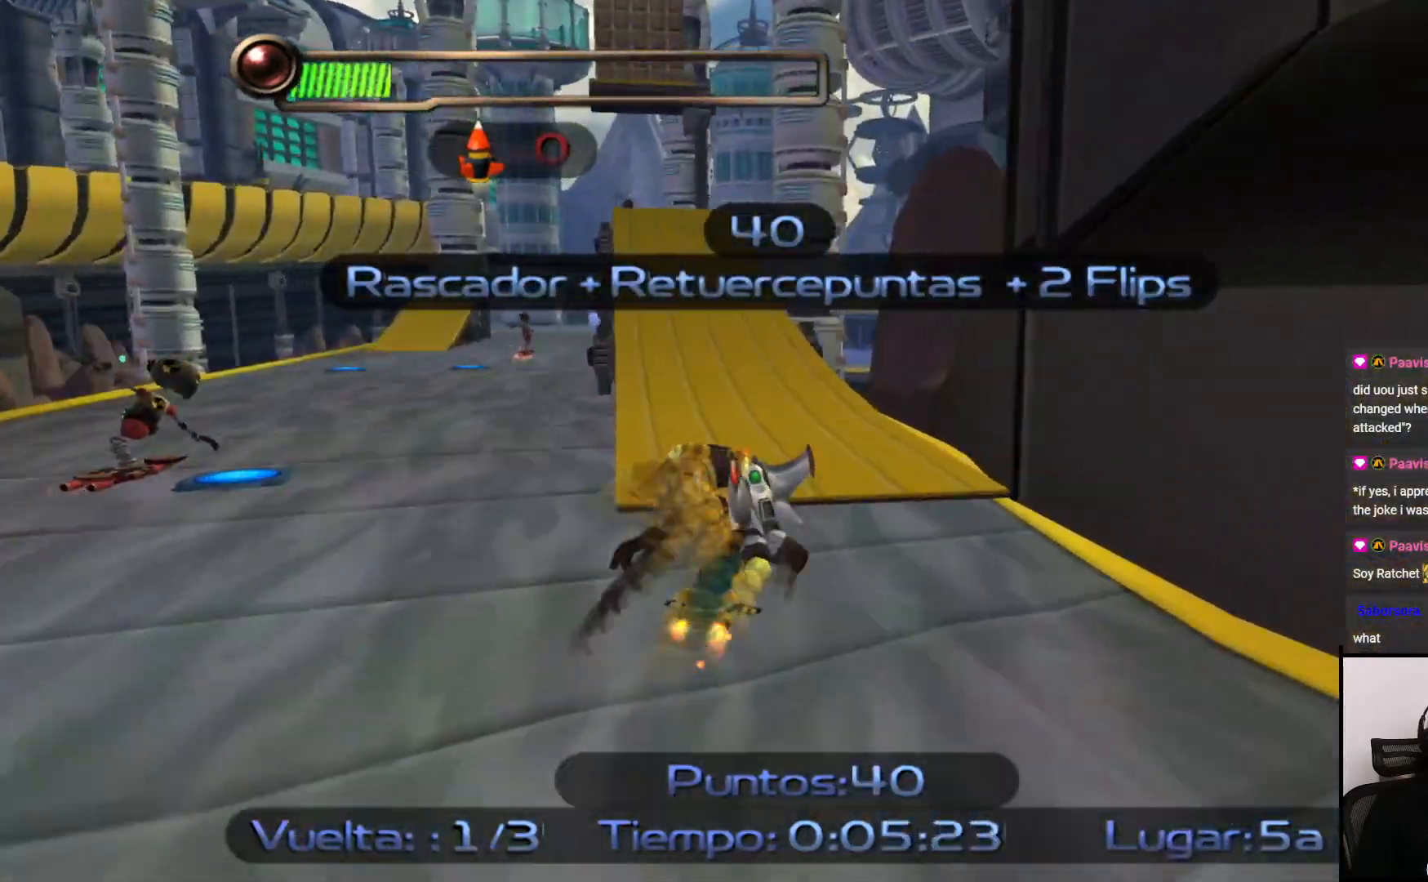
{"buttons": ["SQUARE"], "left_stick": "up", "right_stick": "center", "events": [[300, "left_stick", "up-left"], [400, "left_stick", "up"]]}
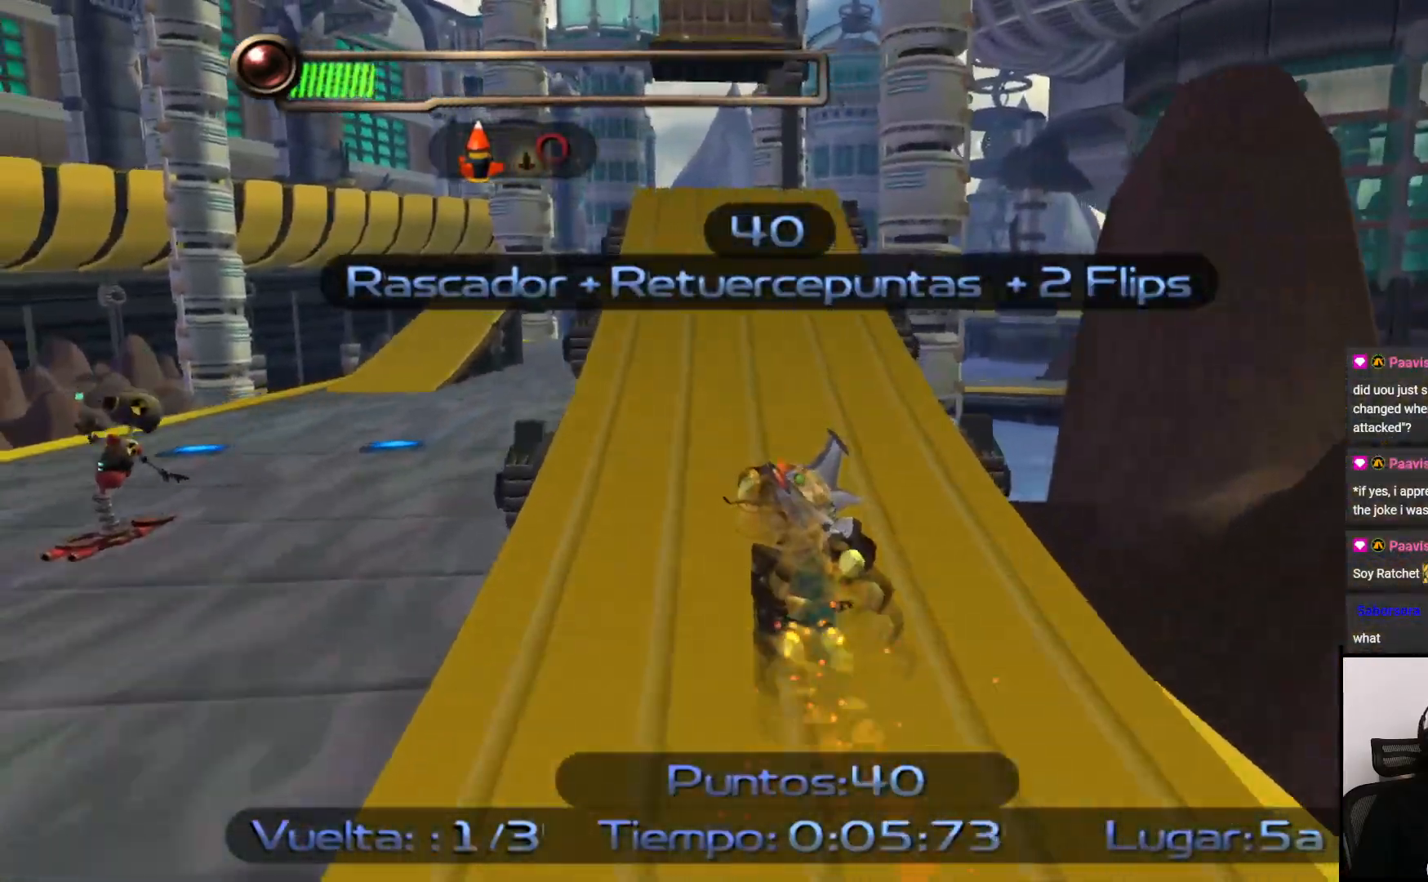
{"buttons": ["CROSS", "SQUARE"], "left_stick": "up", "right_stick": "center", "events": [[350, "CROSS", "down"]]}
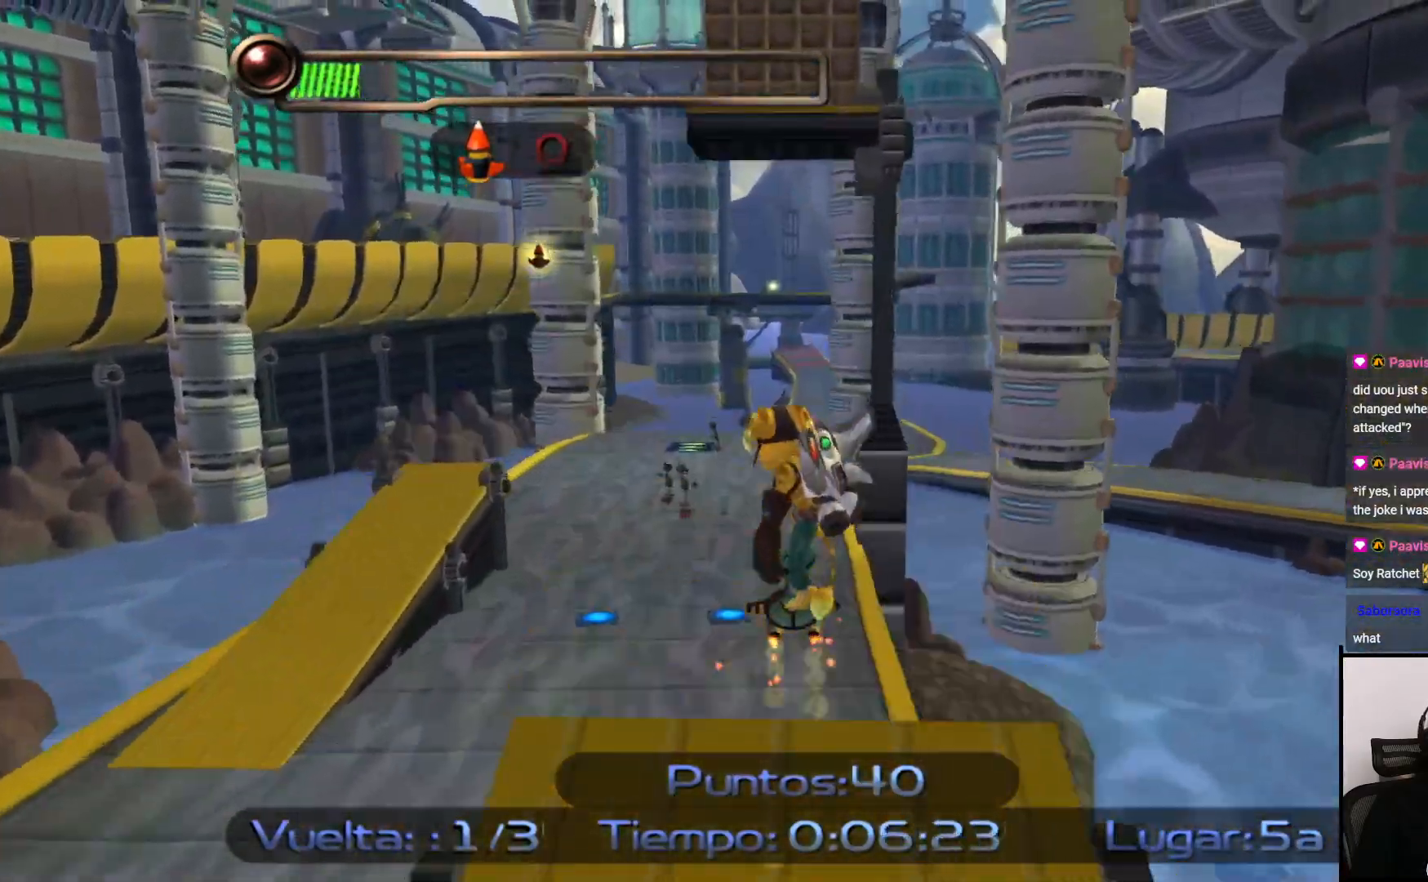
{"buttons": ["SQUARE", "R2"], "left_stick": "up", "right_stick": "center", "events": [[17, "CROSS", "up"], [417, "R2", "down"]]}
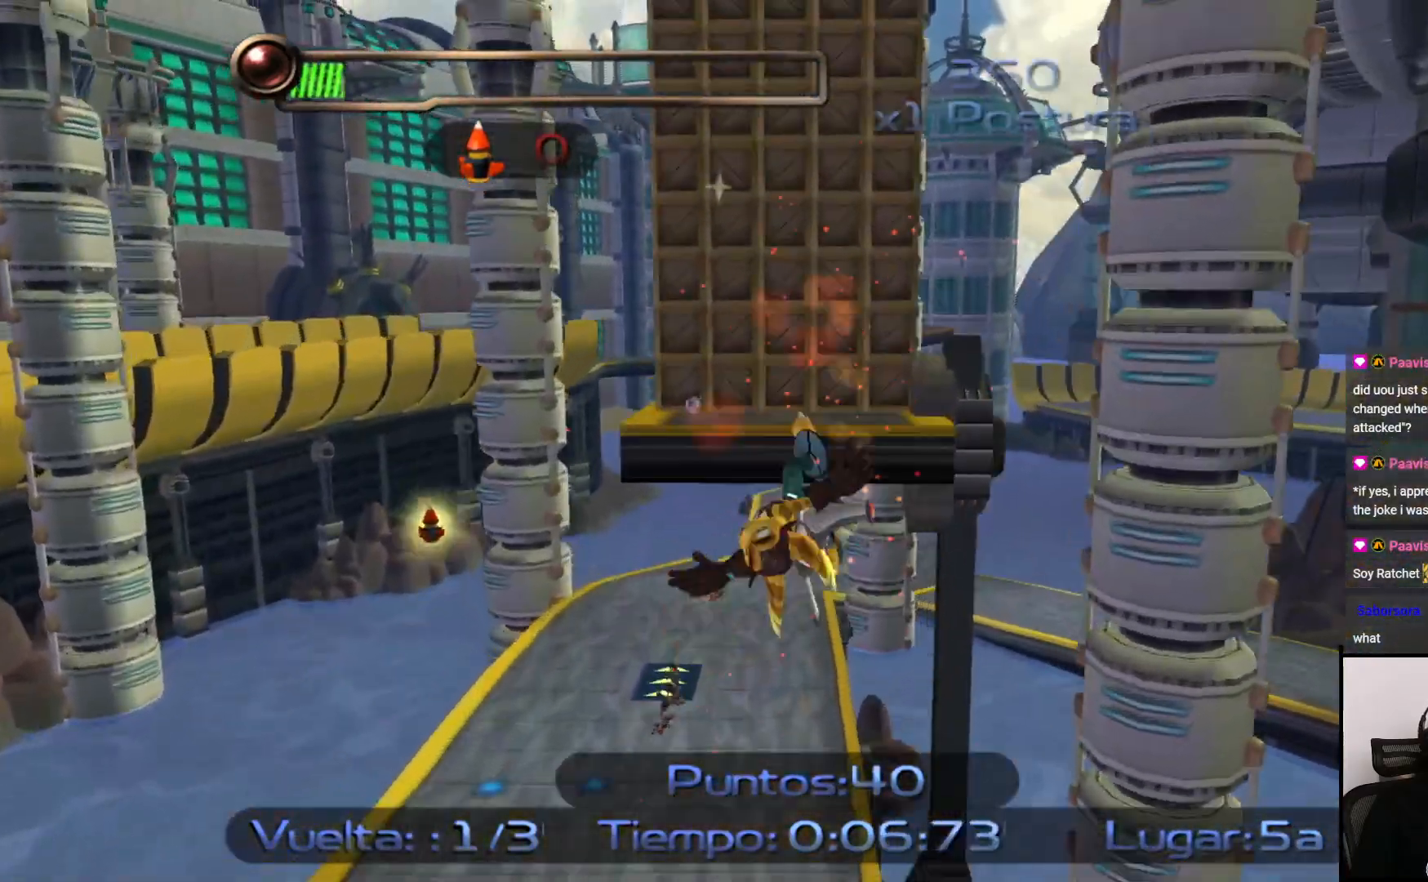
{"buttons": ["SQUARE", "L2"], "left_stick": "up", "right_stick": "center", "events": [[200, "L2", "down"], [233, "R2", "up"]]}
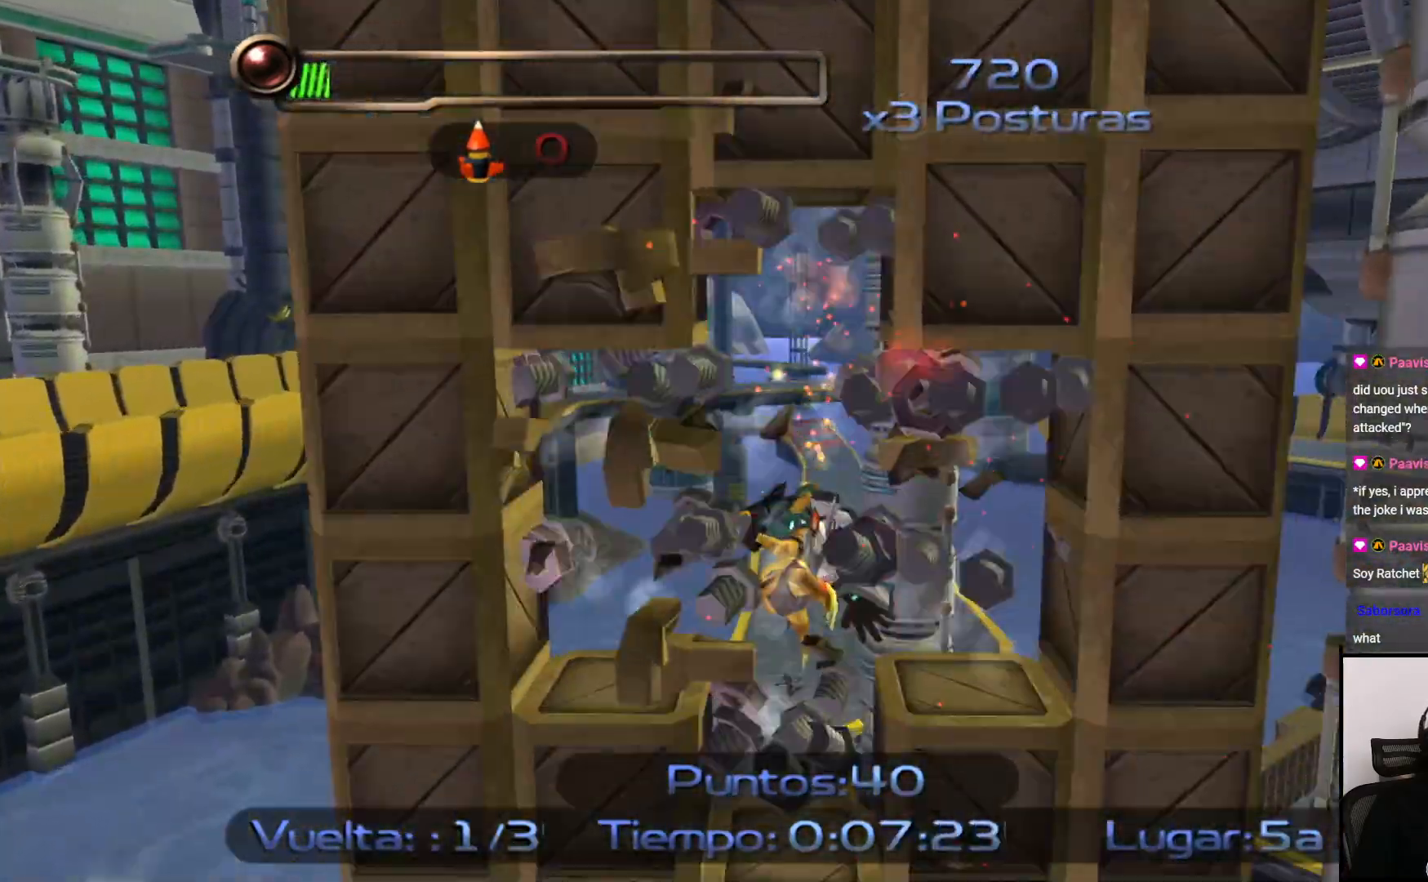
{"buttons": ["SQUARE"], "left_stick": "up", "right_stick": "center", "events": [[83, "L2", "up"]]}
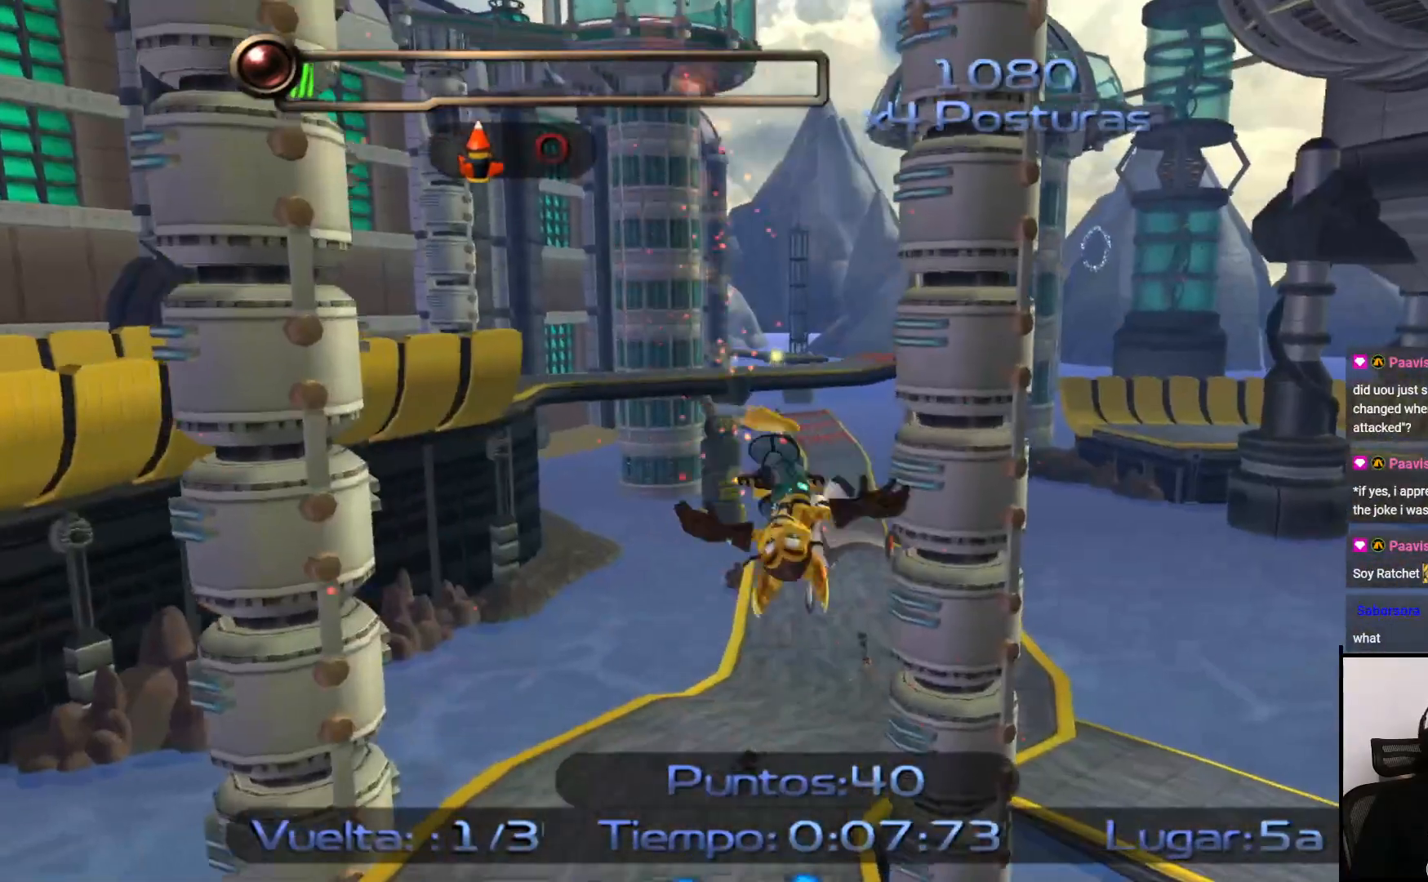
{"buttons": ["SQUARE", "R2"], "left_stick": "up", "right_stick": "center", "events": [[183, "R2", "down"]]}
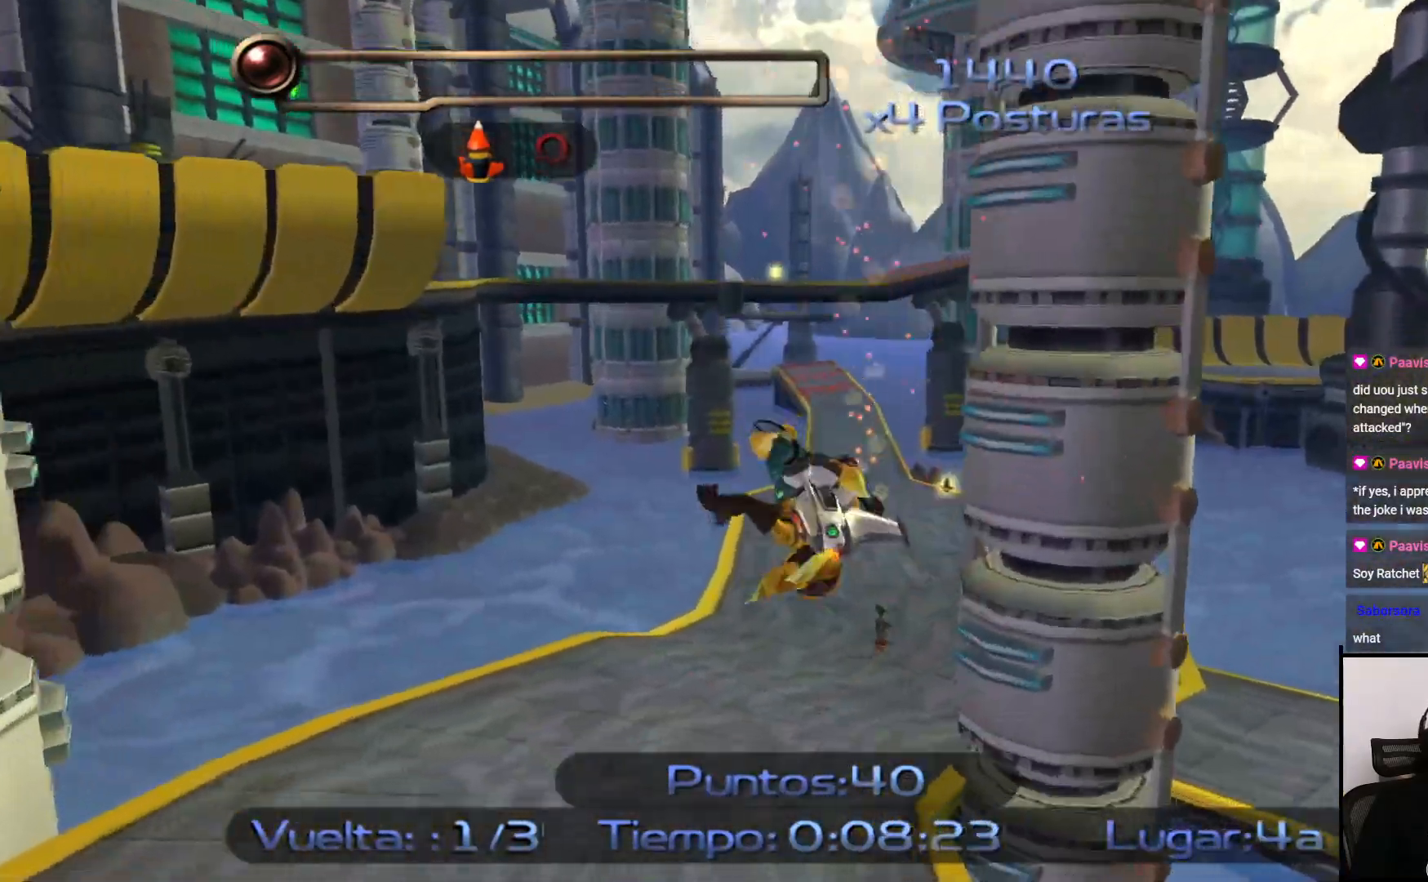
{"buttons": ["SQUARE"], "left_stick": "up", "right_stick": "center", "events": [[17, "R2", "up"]]}
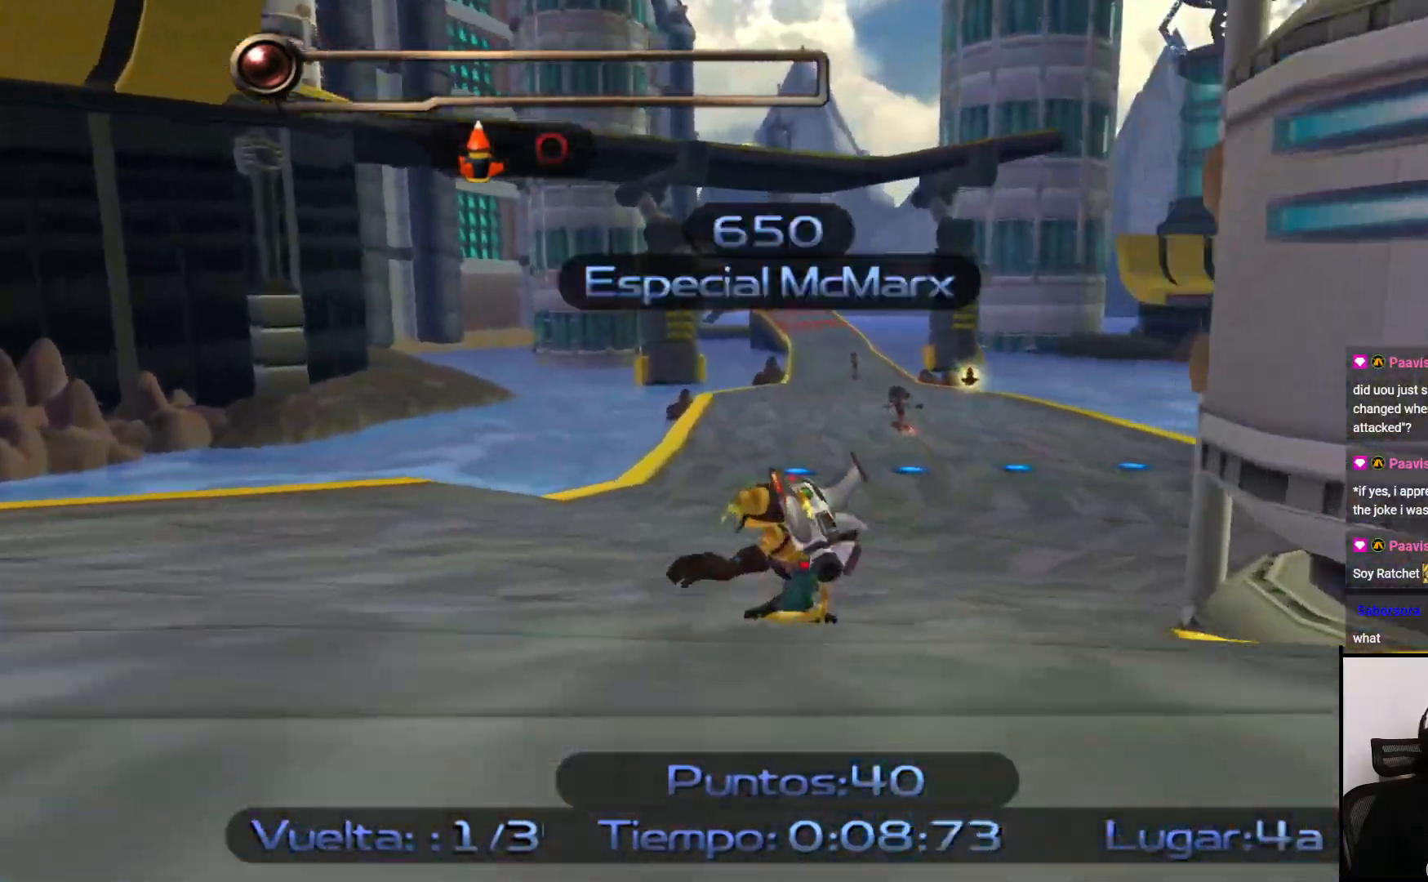
{"buttons": ["SQUARE"], "left_stick": "up", "right_stick": "center", "events": [[167, "left_stick", "up-right"], [367, "left_stick", "up"]]}
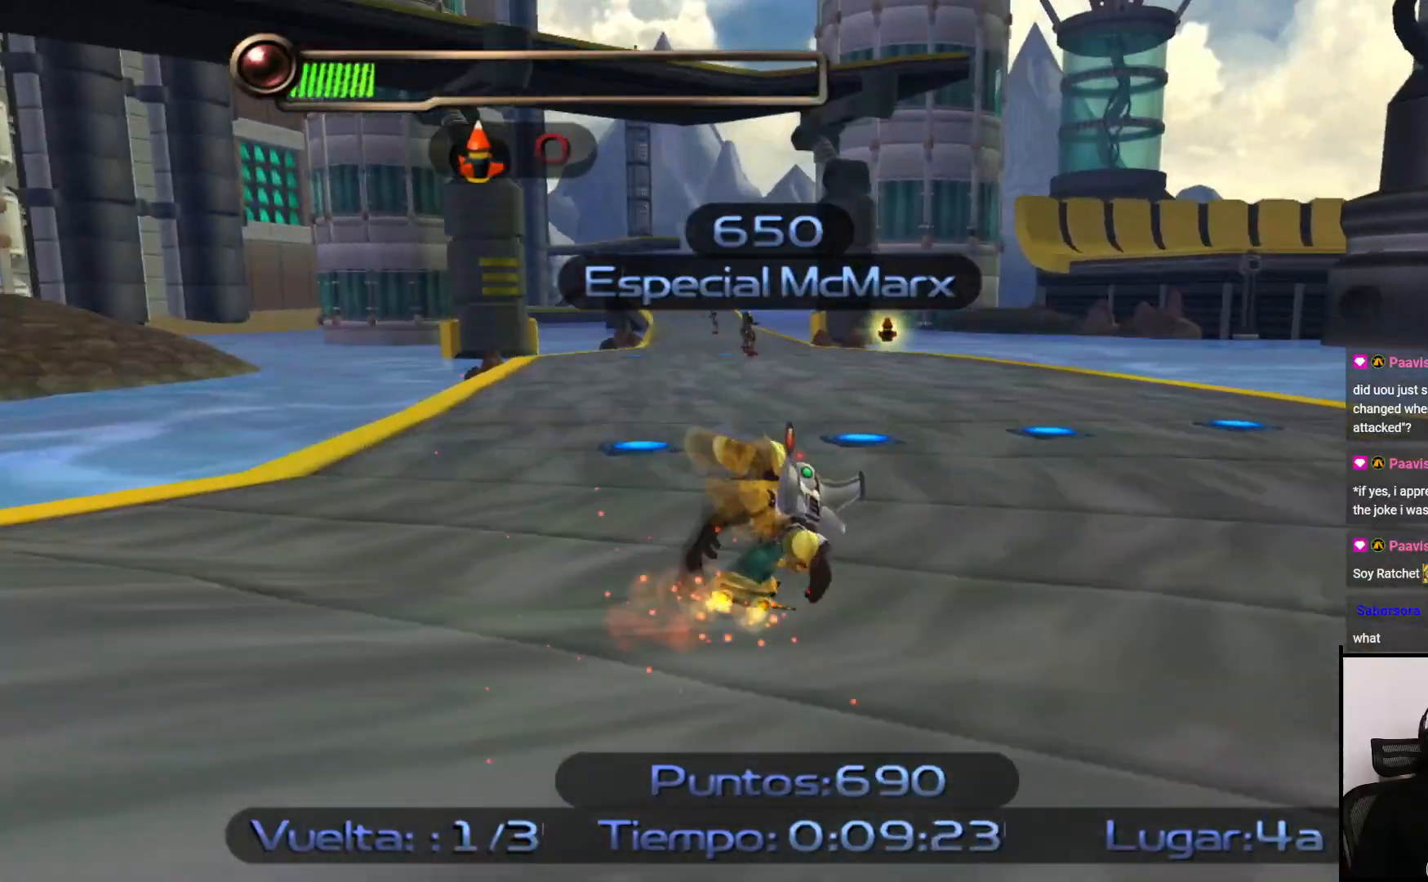
{"buttons": ["SQUARE"], "left_stick": "up", "right_stick": "center", "events": []}
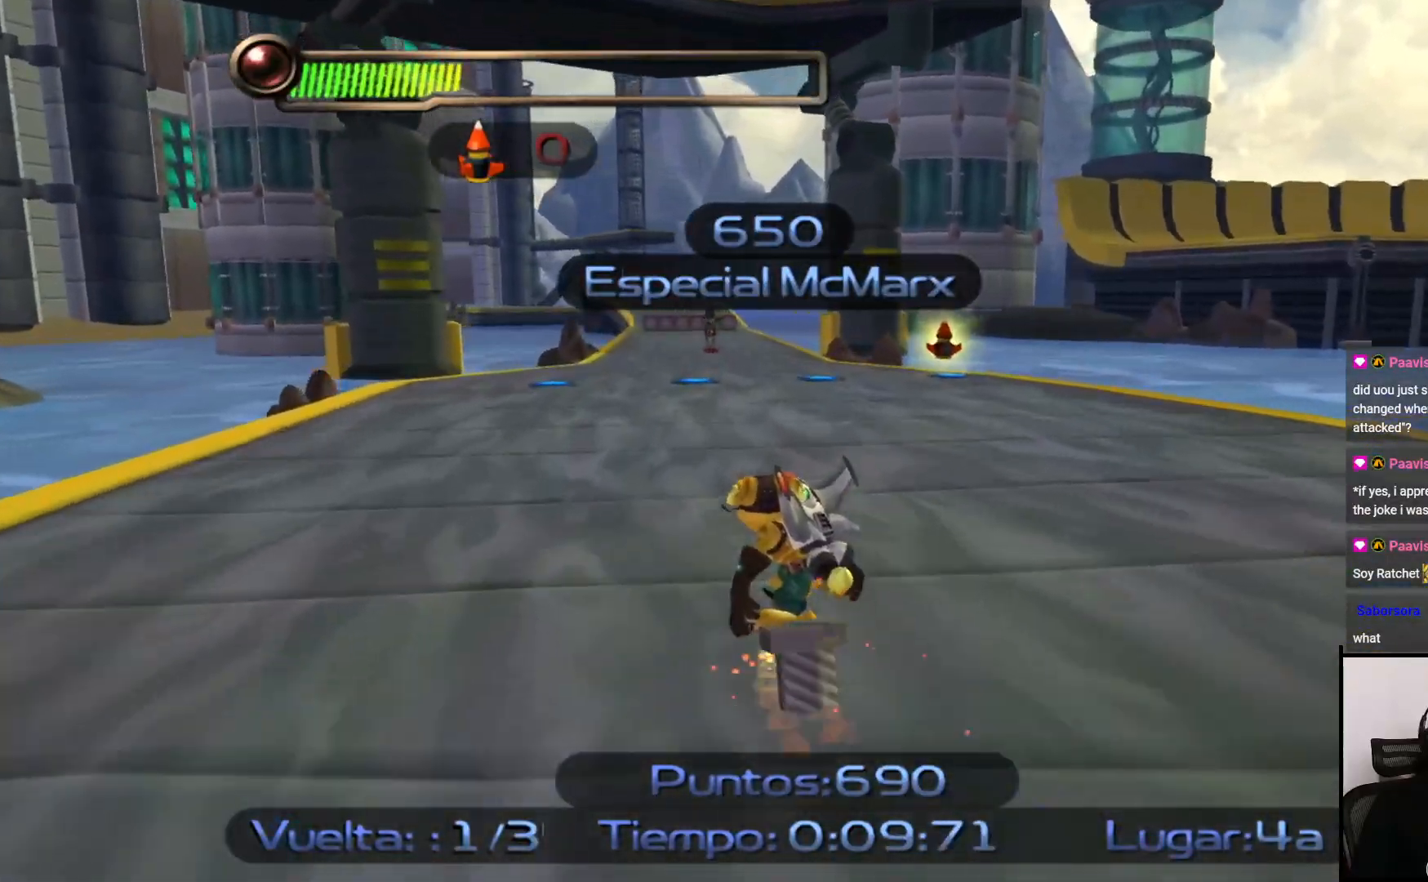
{"buttons": ["SQUARE"], "left_stick": "up", "right_stick": "center", "events": []}
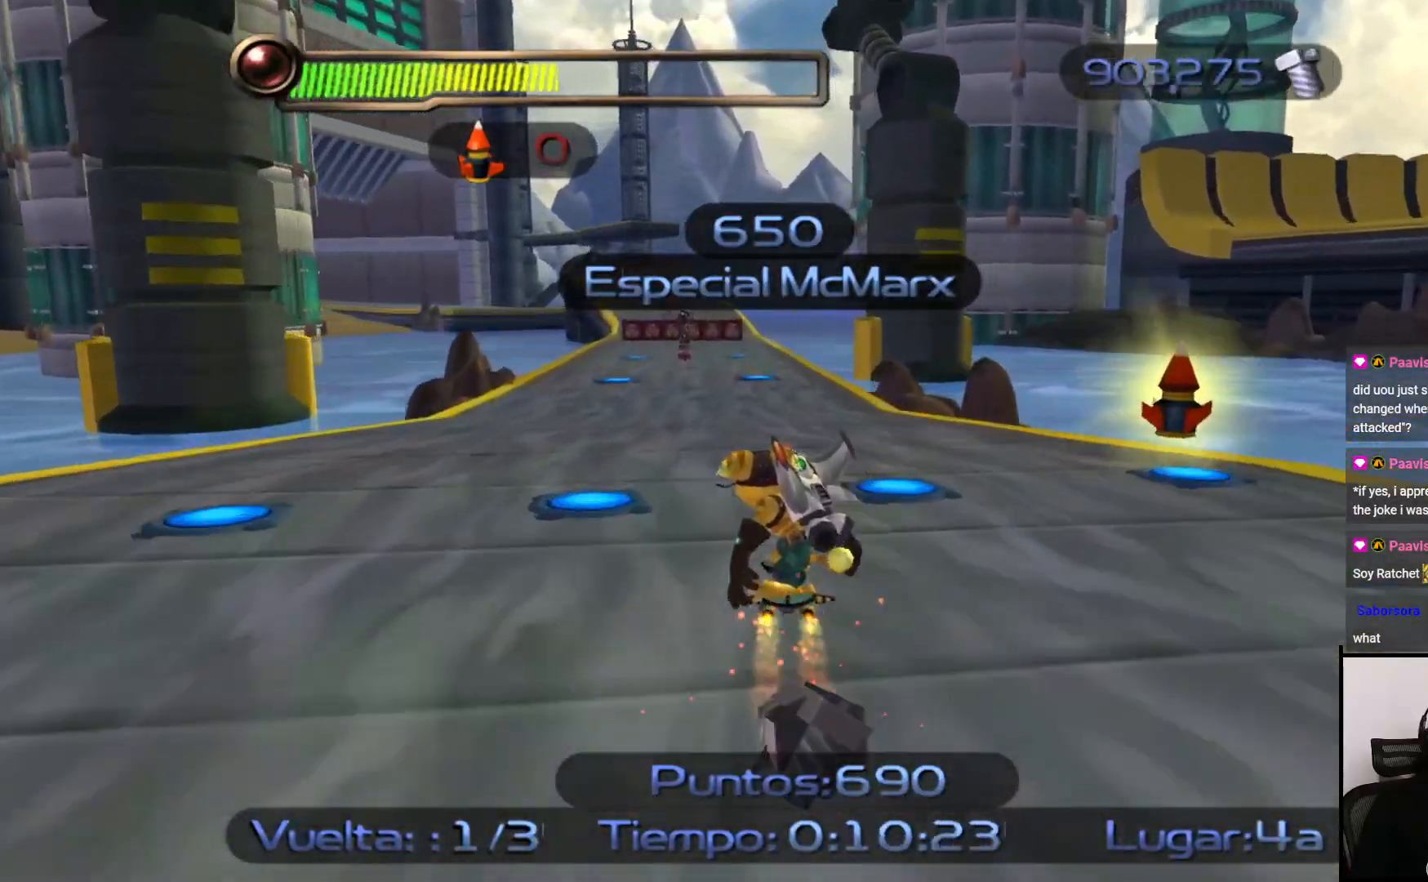
{"buttons": ["SQUARE"], "left_stick": "up", "right_stick": "center", "events": []}
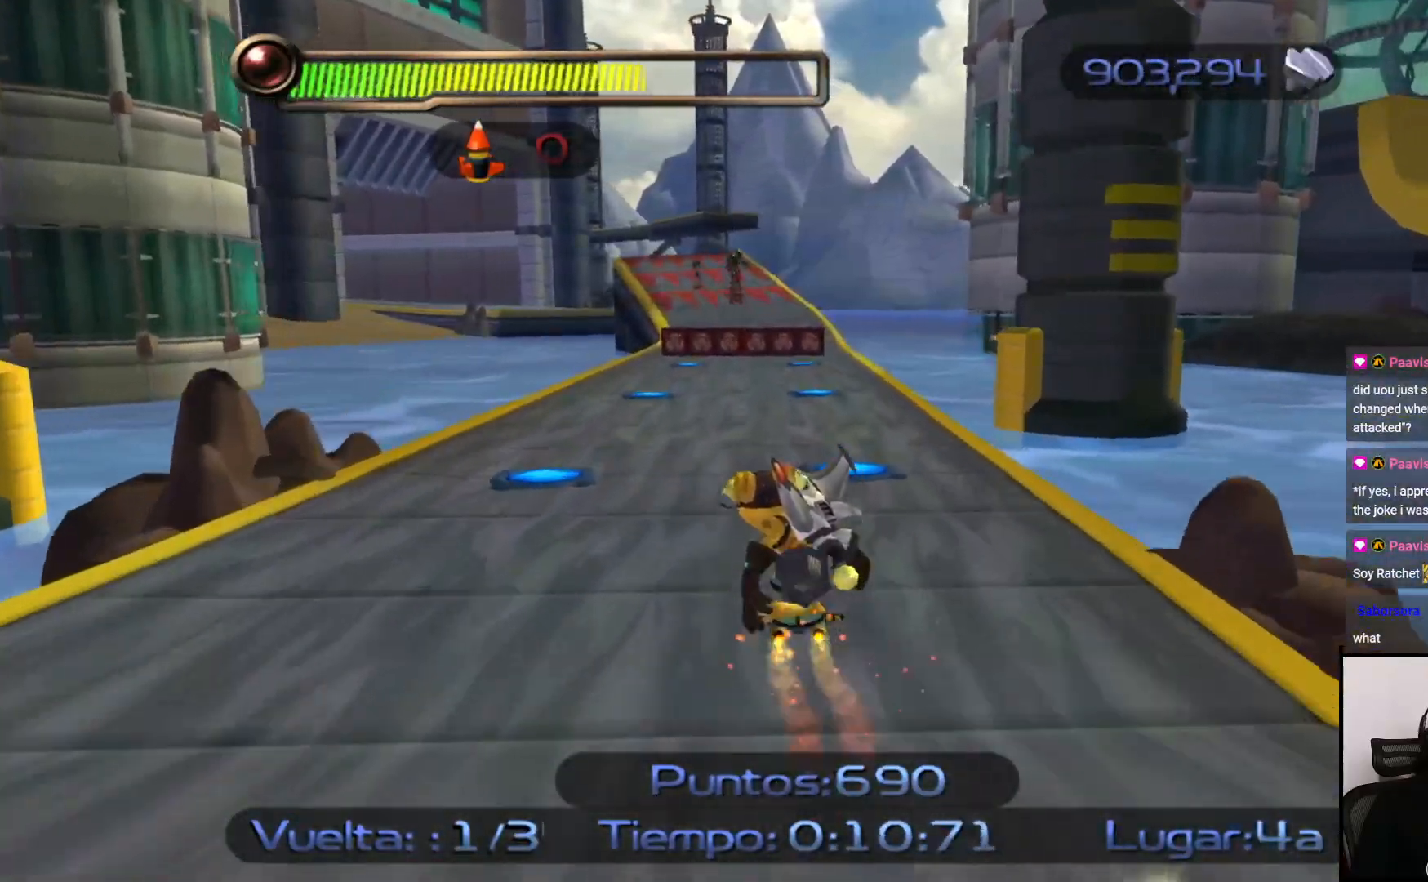
{"buttons": ["SQUARE"], "left_stick": "up", "right_stick": "center", "events": []}
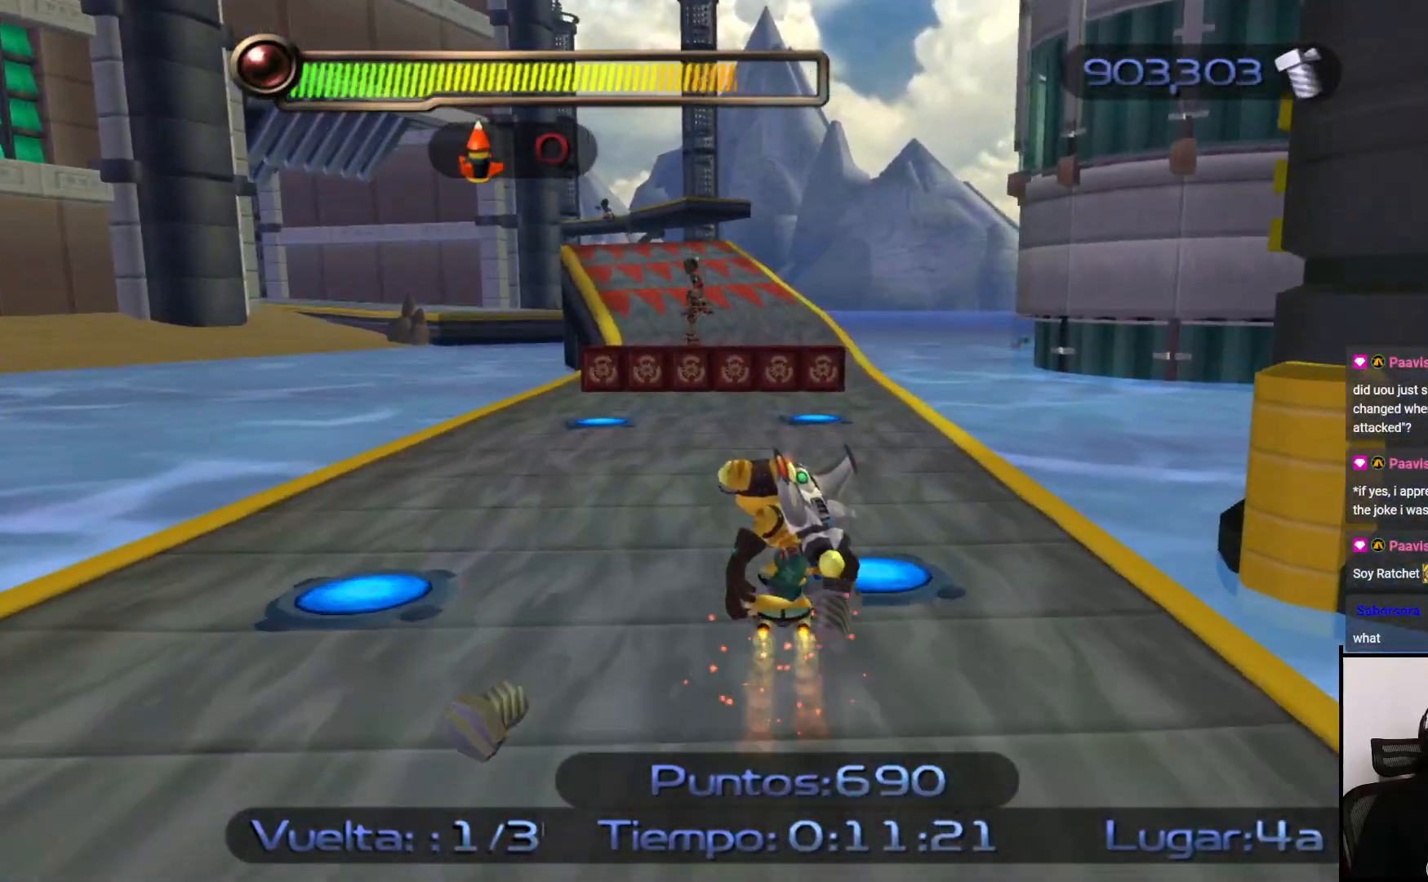
{"buttons": ["SQUARE"], "left_stick": "up", "right_stick": "center", "events": [[83, "CROSS", "down"], [217, "CROSS", "up"]]}
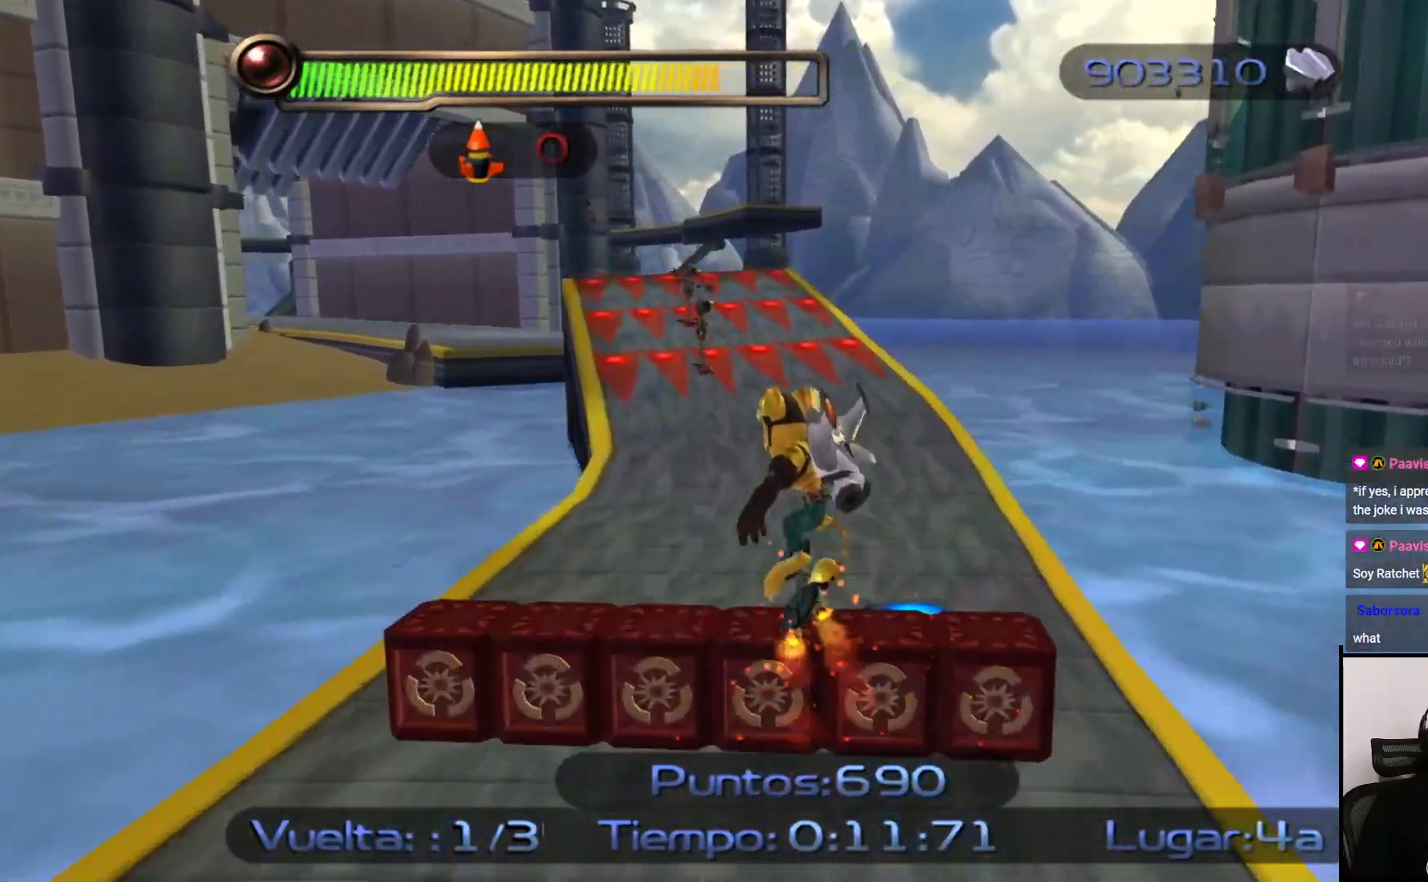
{"buttons": ["SQUARE"], "left_stick": "up-left", "right_stick": "center", "events": [[417, "left_stick", "up-left"]]}
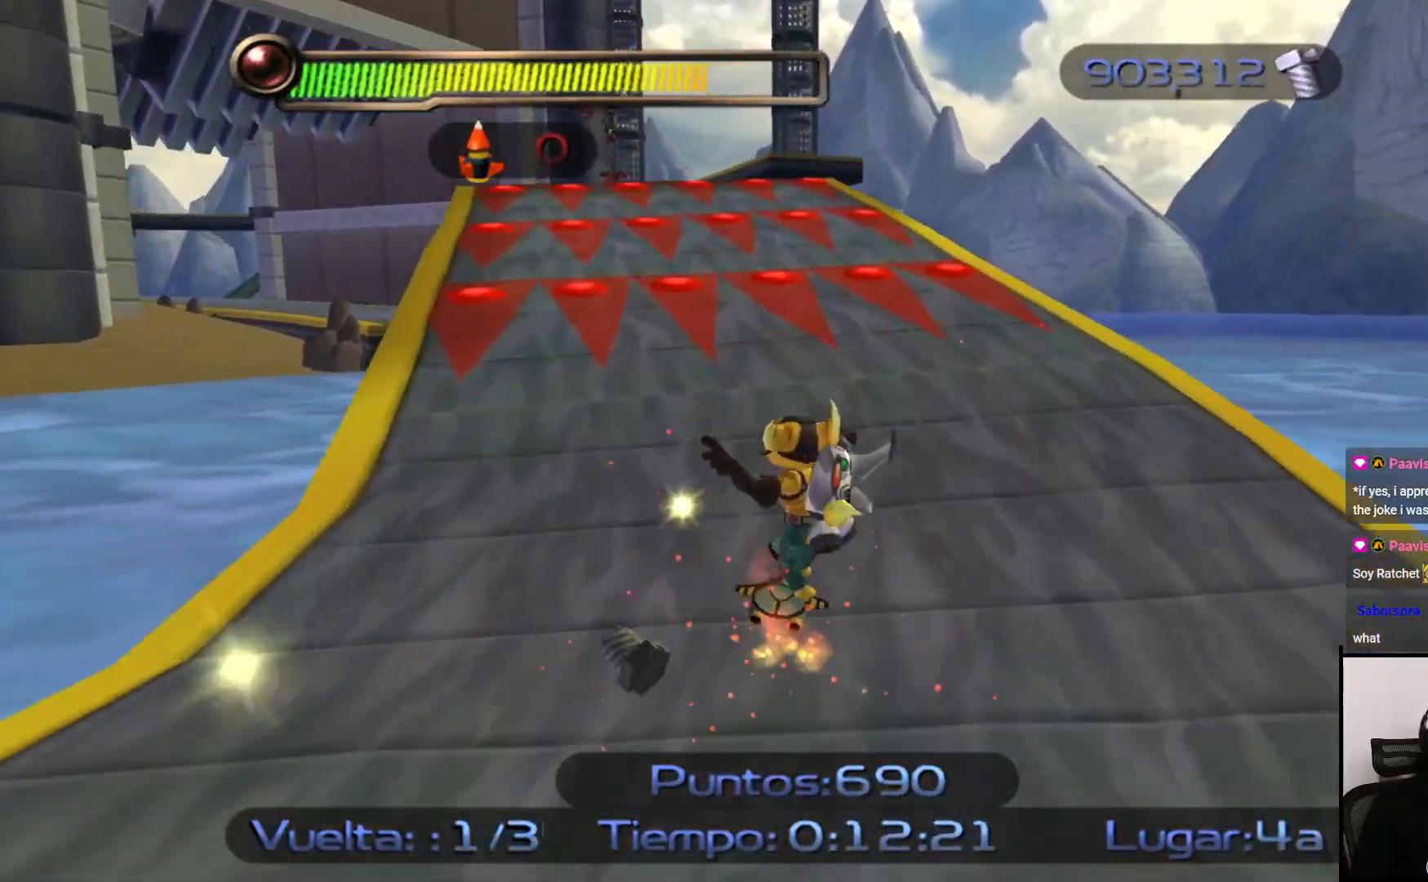
{"buttons": ["CROSS", "SQUARE"], "left_stick": "up-left", "right_stick": "center", "events": [[433, "CROSS", "down"]]}
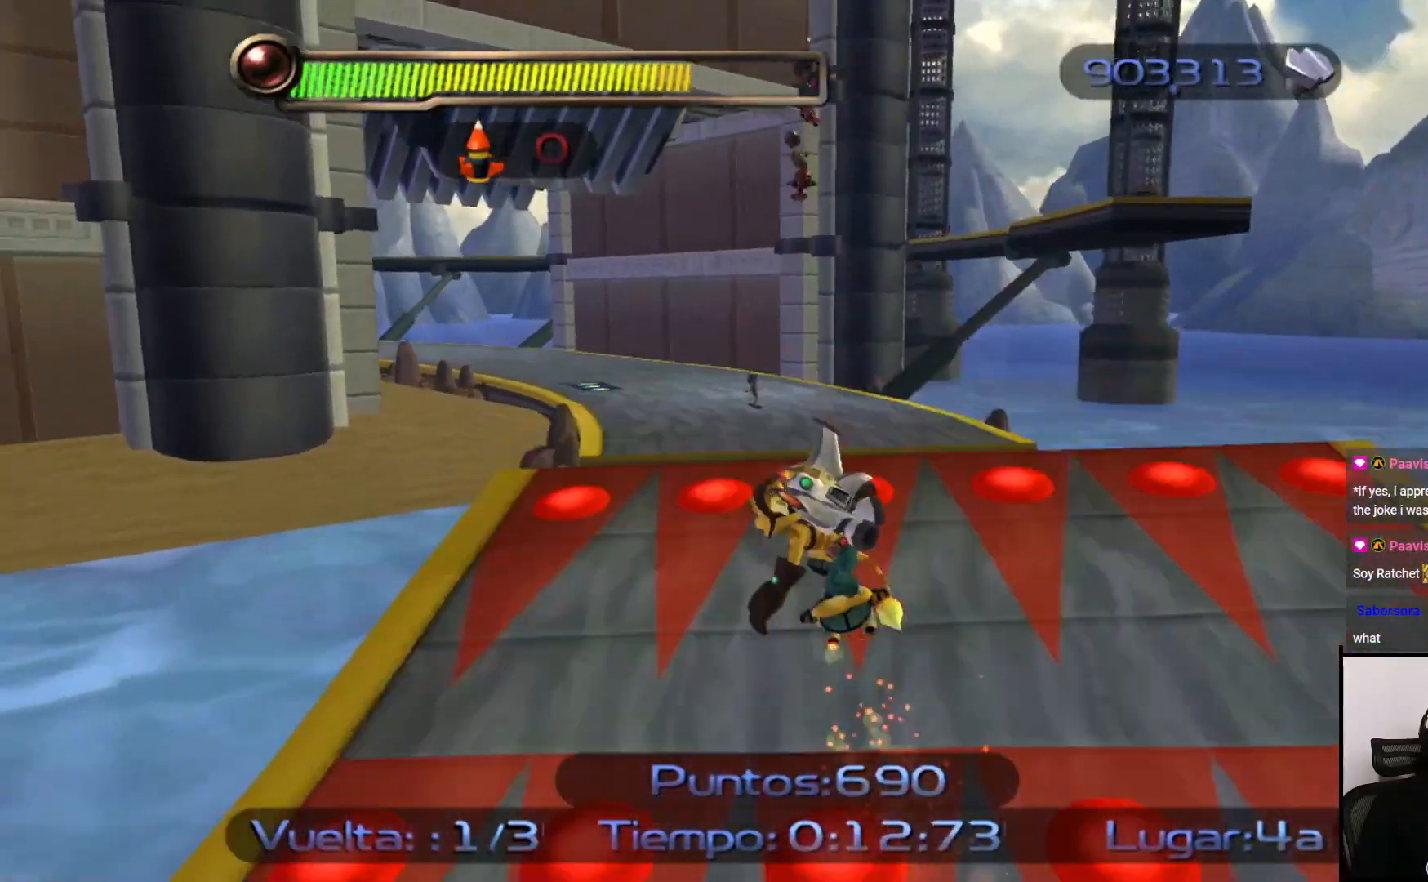
{"buttons": ["SQUARE"], "left_stick": "up", "right_stick": "center", "events": [[150, "CROSS", "up"], [217, "R2", "down"], [217, "left_stick", "up"], [483, "R2", "up"]]}
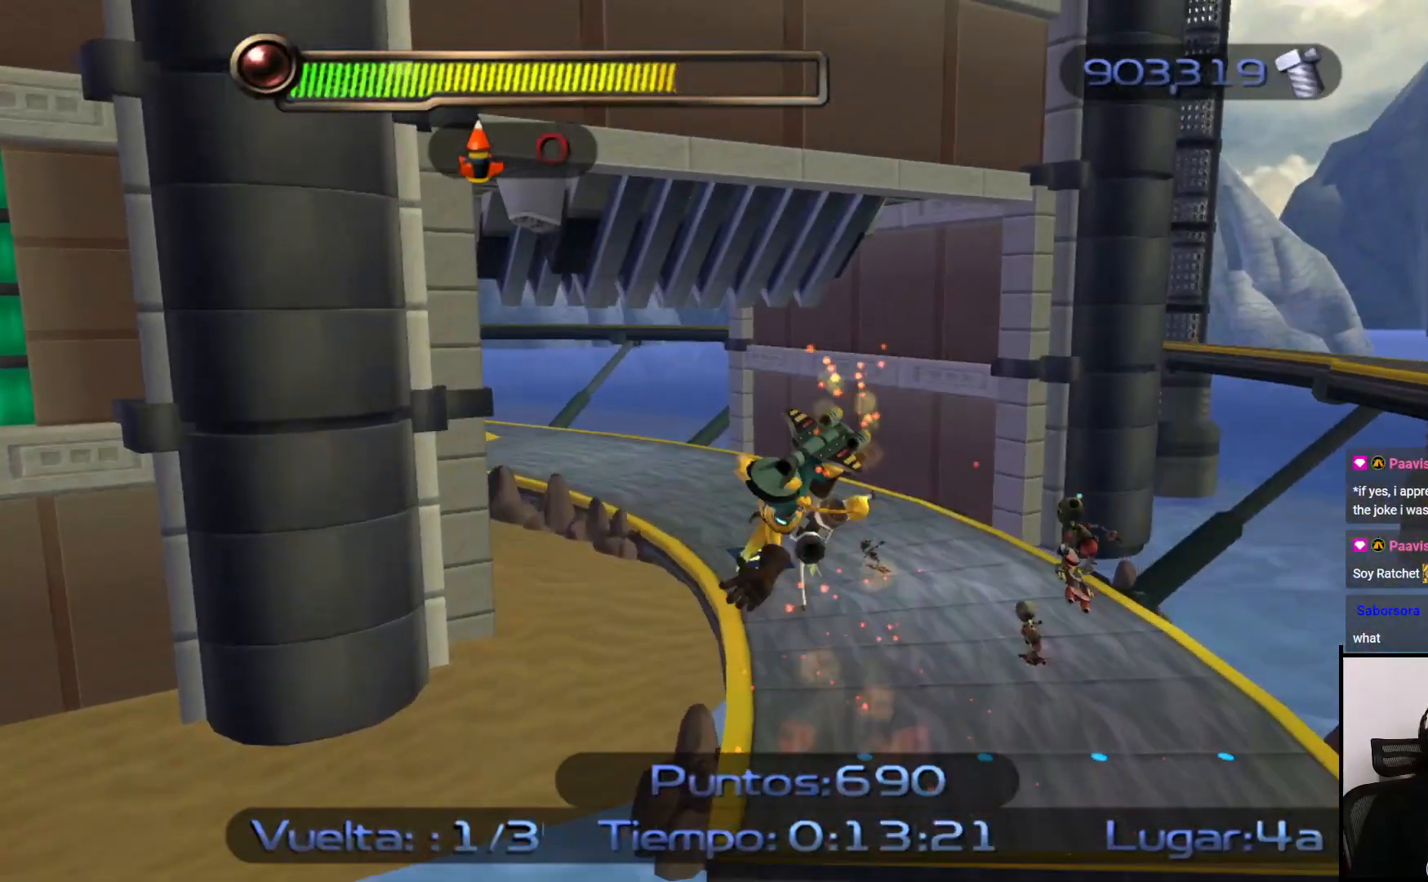
{"buttons": ["SQUARE"], "left_stick": "up", "right_stick": "center", "events": [[83, "L2", "down"], [417, "L2", "up"]]}
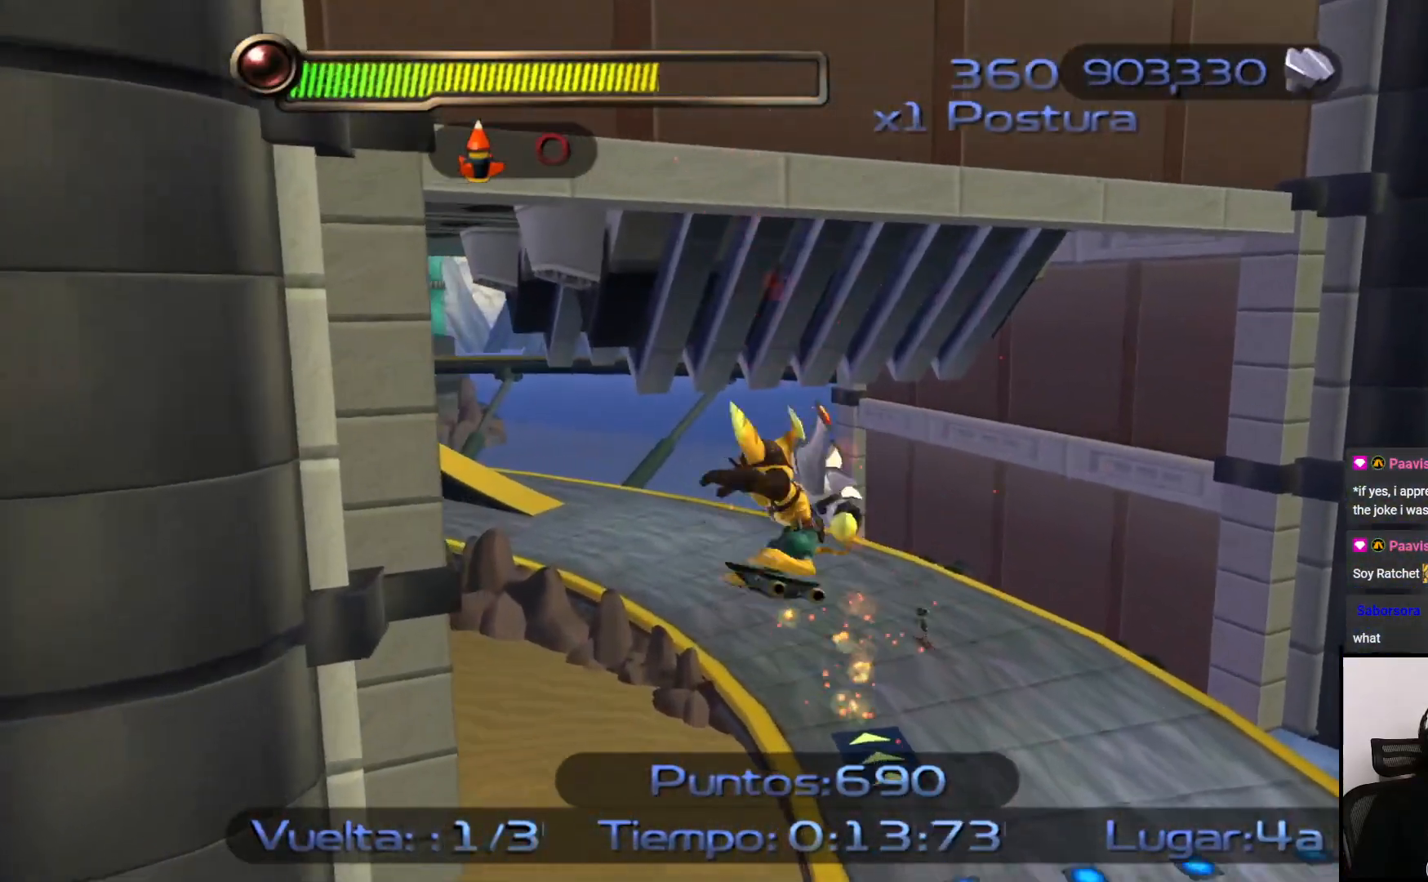
{"buttons": ["SQUARE", "R2"], "left_stick": "up-right", "right_stick": "center", "events": [[233, "left_stick", "up-right"], [300, "R2", "down"]]}